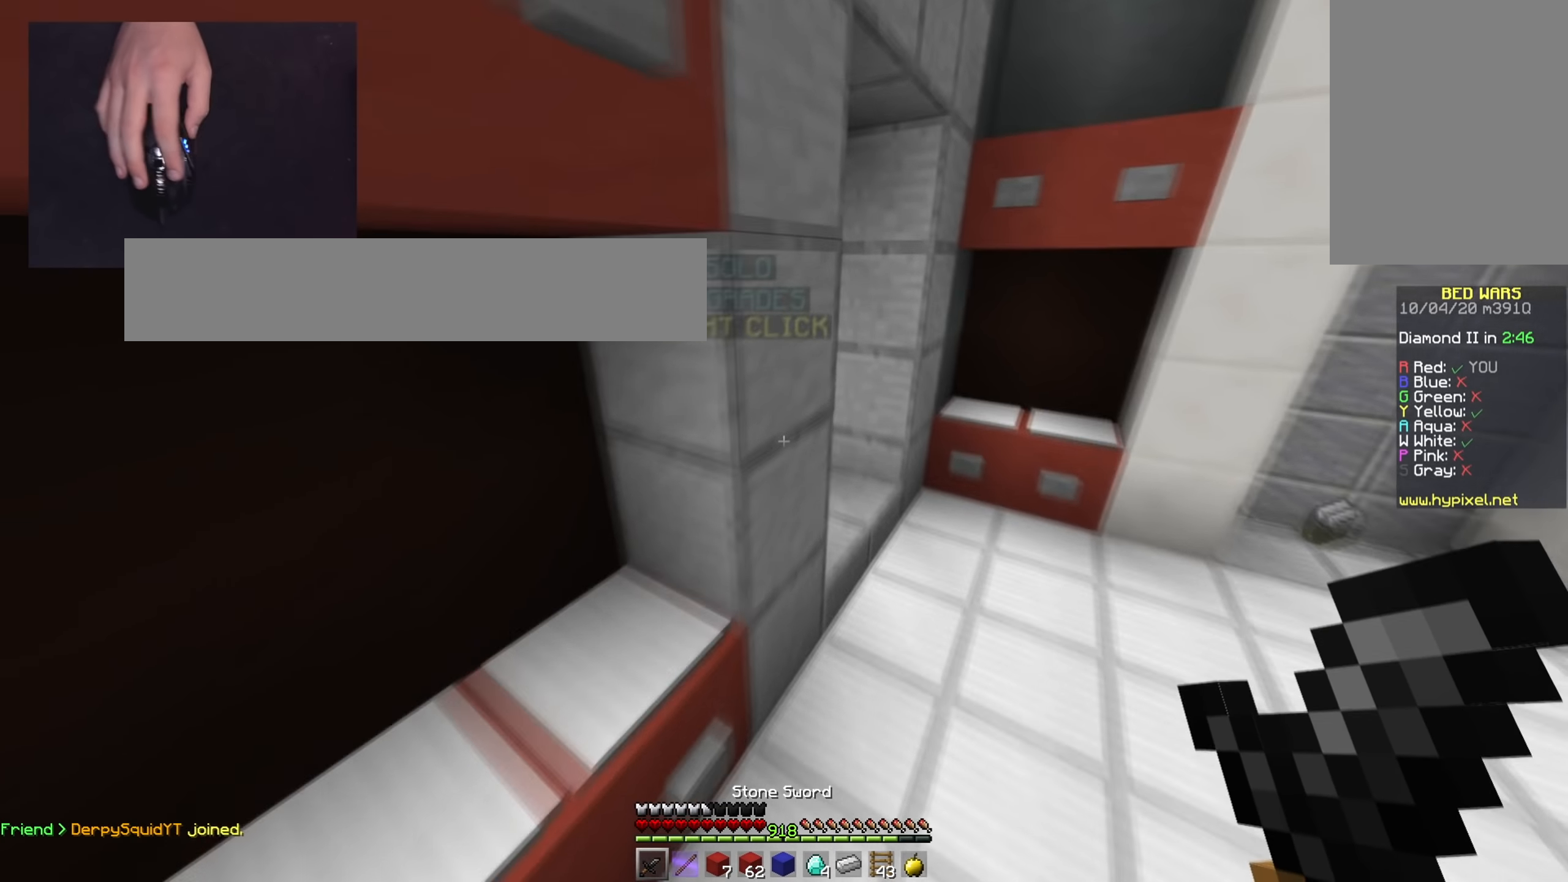
Gameplay with keyboard and mouse; each line is a JSON object with the keys and mouse buttons held at the frame after it. "events" lists presses ("down") and releases ("up") of "a", "d", "s", "space", "w", "mouse_left" and "mouse_right" between this image and that frame as [ms after this image, input, new state], when the widget could be followed in between. "mouse_left", "mouse_right" = the "left", "right" buttons of the "mouse" list. No other keys are recorded. Fast repeated clicks can show as one long hold. Mouse movement is not recorded.
{"keys": ["s"], "mouse": ["left", "right"]}
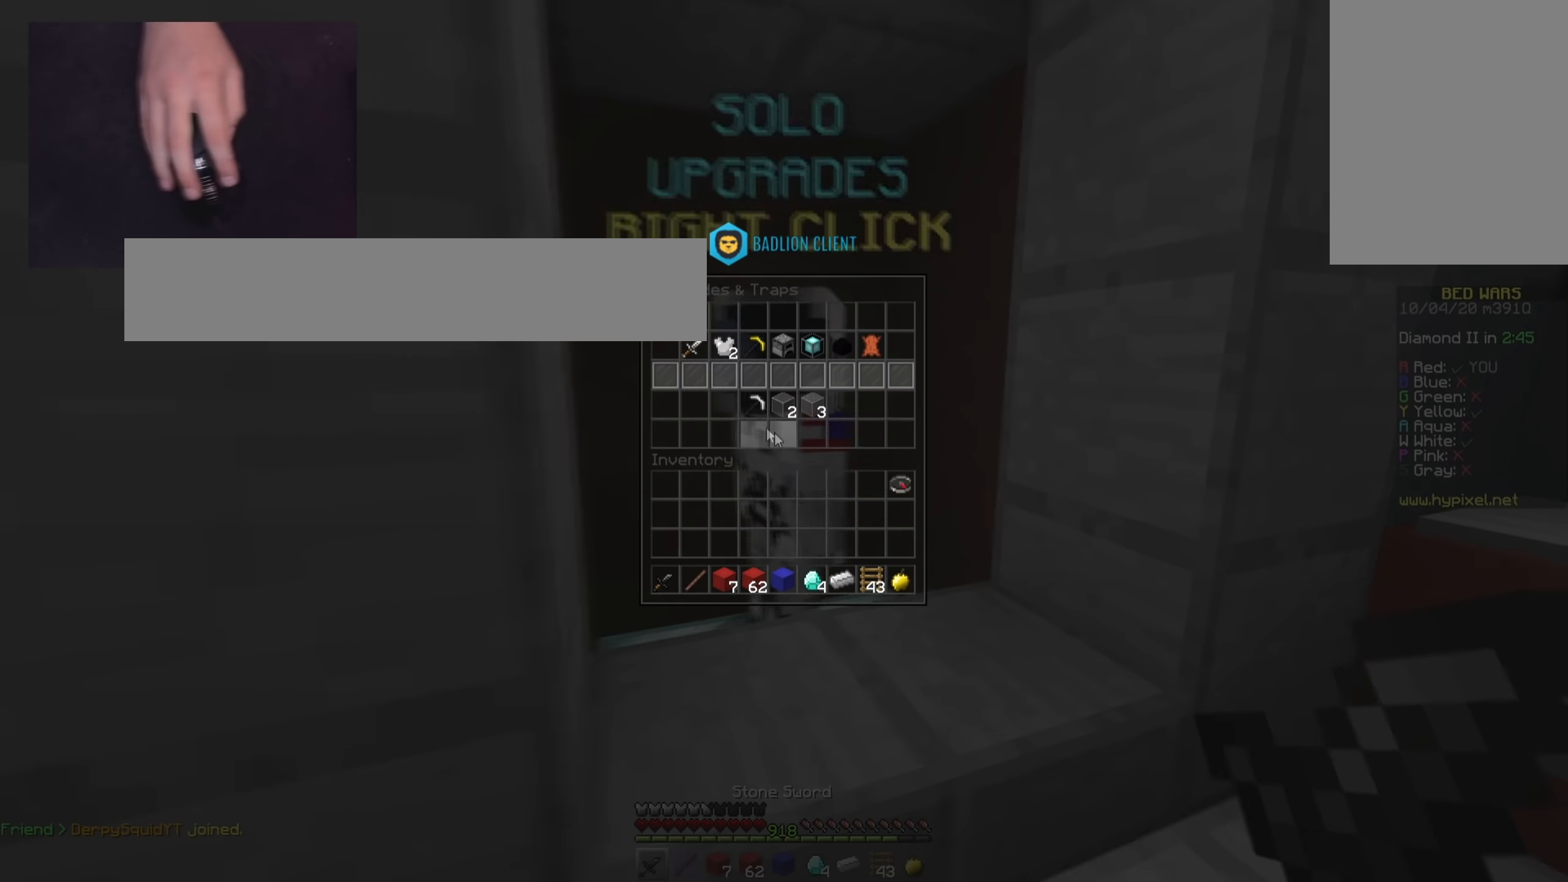
{"keys": [], "mouse": [], "events": [[17, "mouse_left", "up"], [17, "mouse_right", "up"], [17, "s", "up"]]}
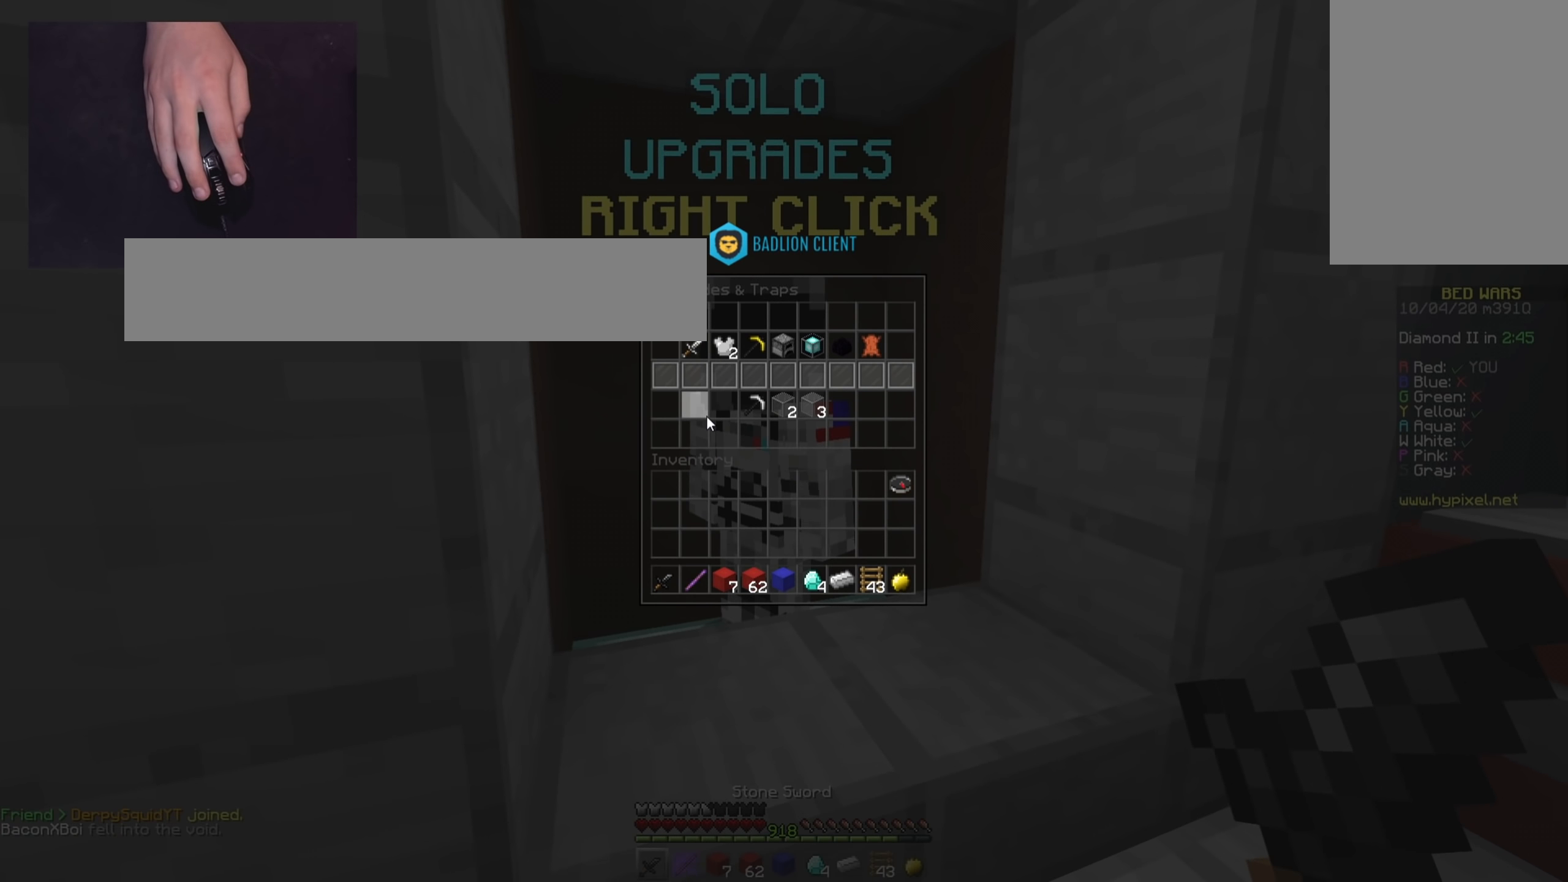
{"keys": [], "mouse": [], "events": []}
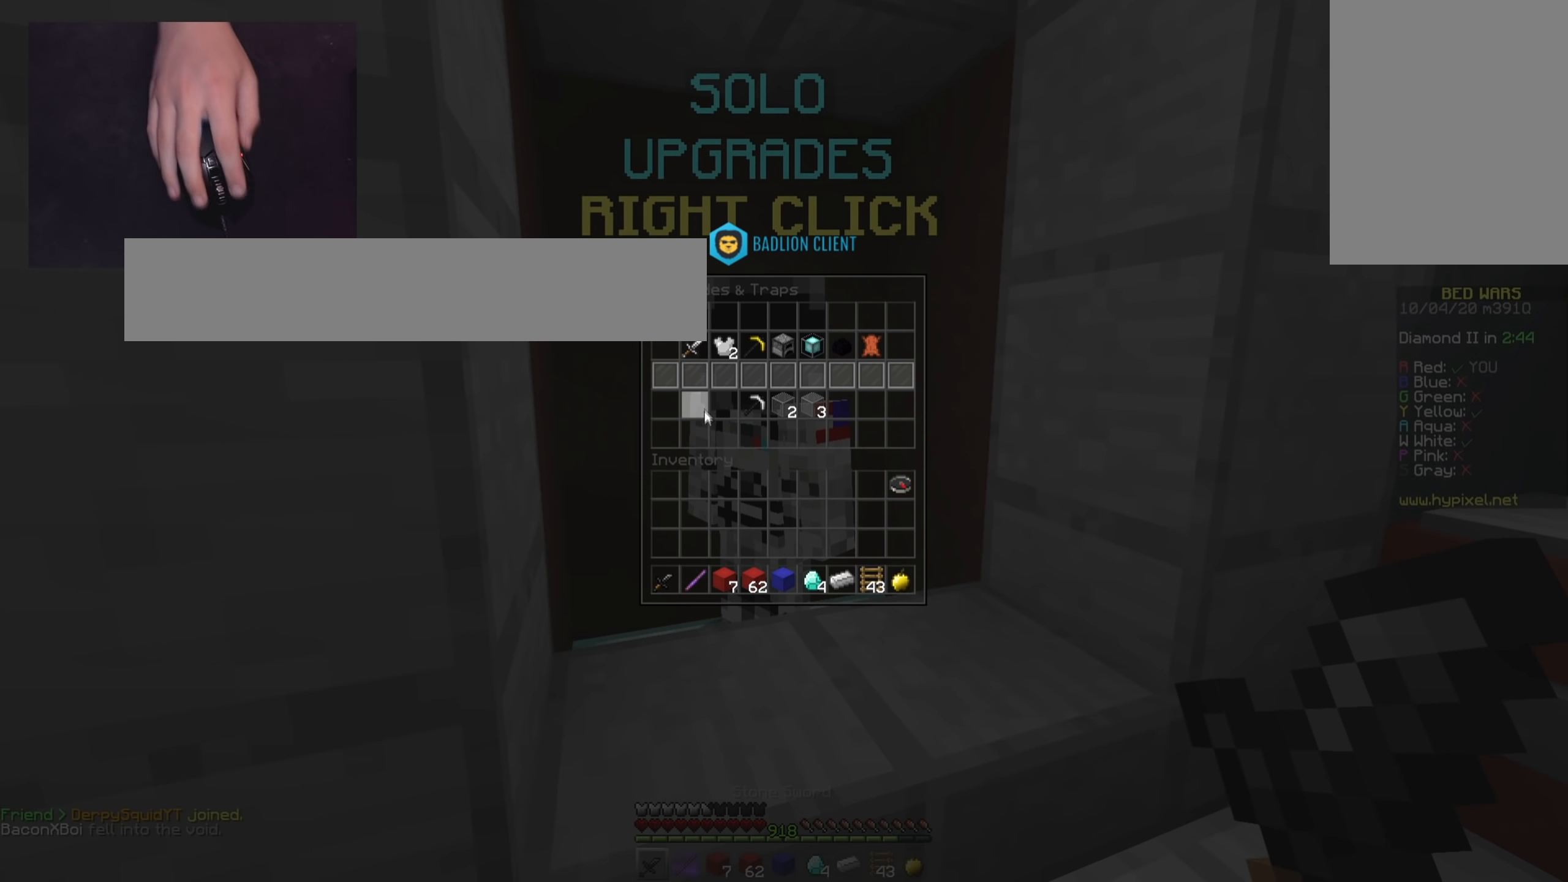
{"keys": [], "mouse": [], "events": []}
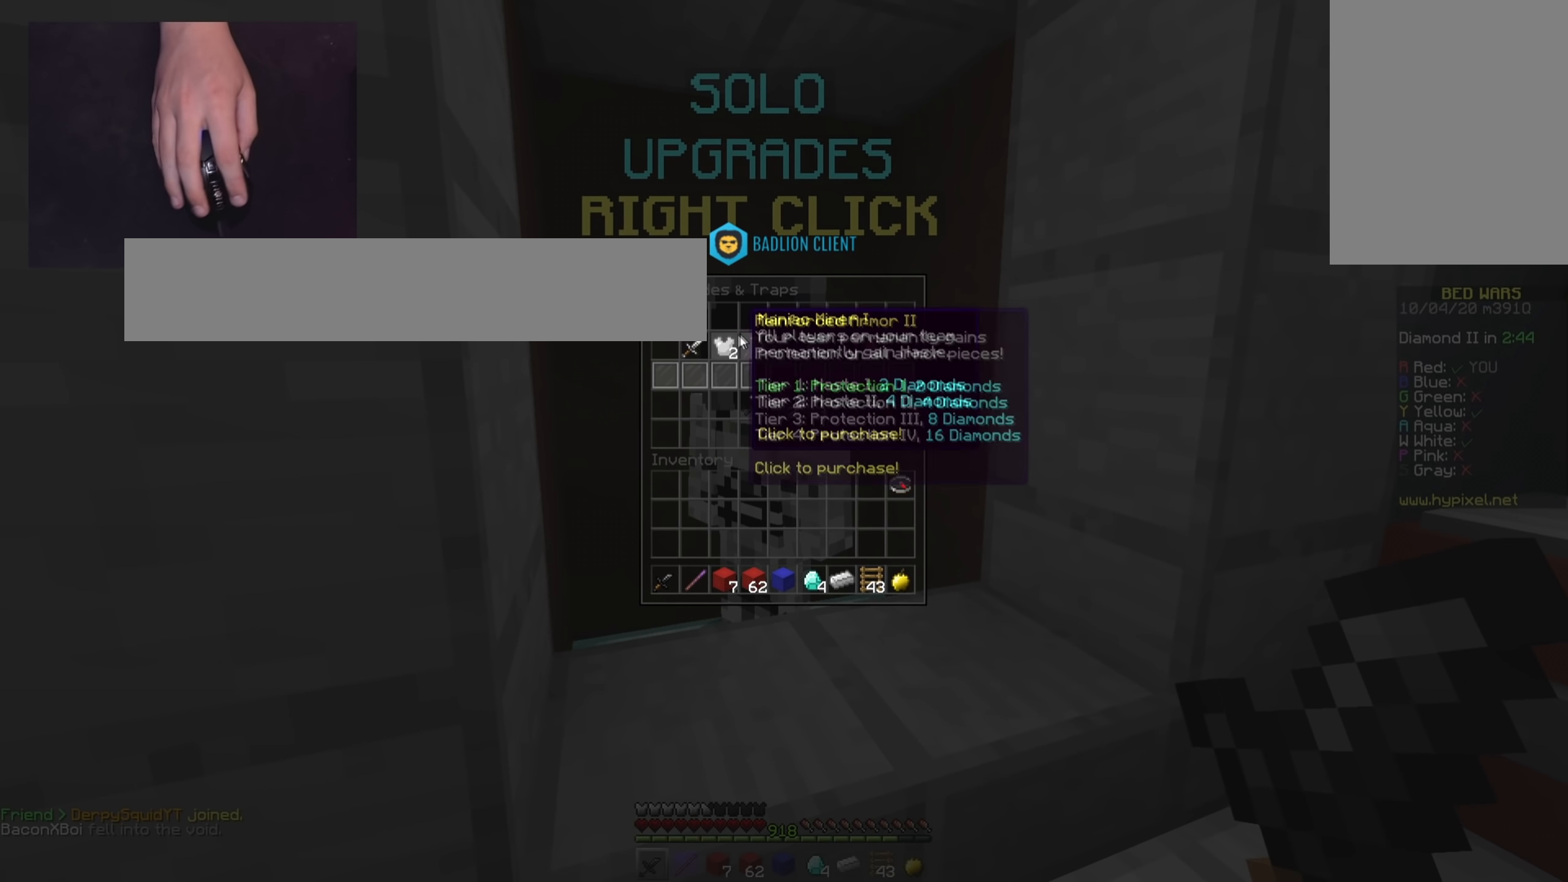
{"keys": [], "mouse": [], "events": []}
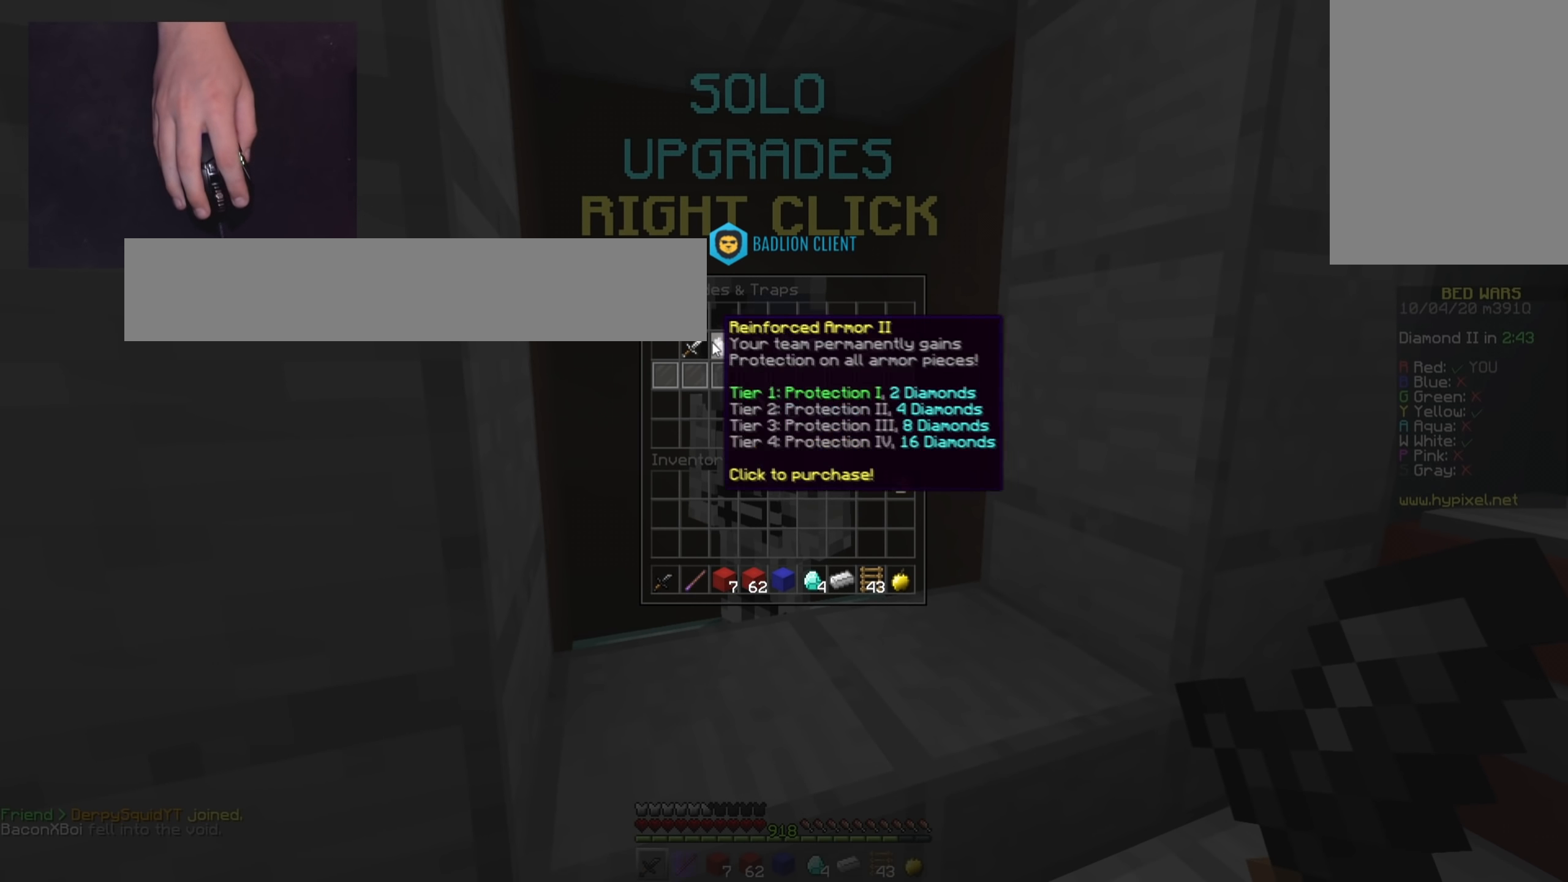
{"keys": [], "mouse": [], "events": []}
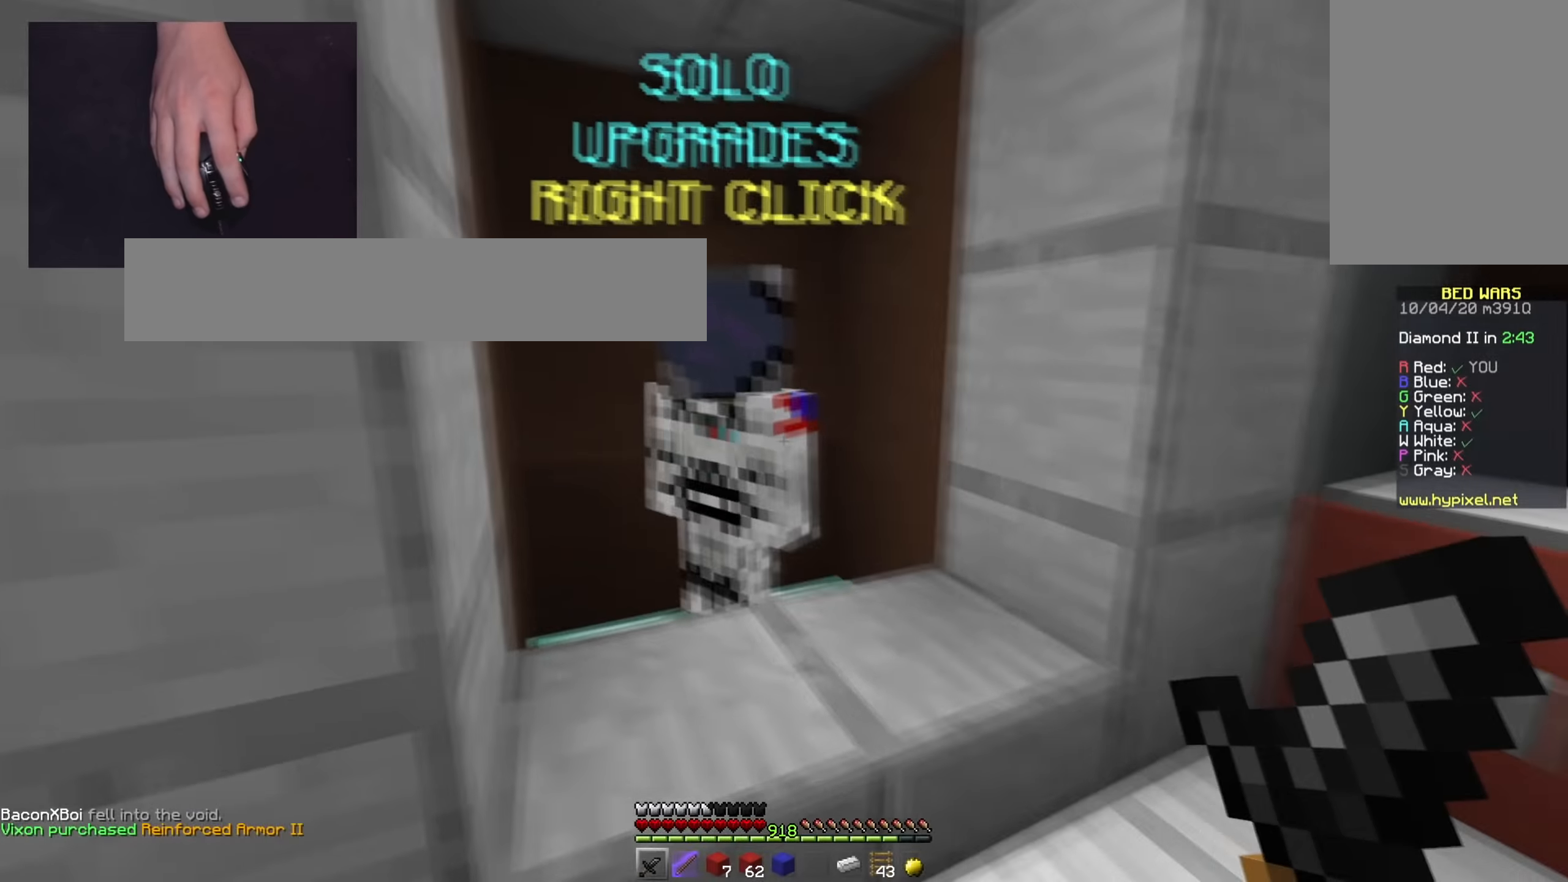
{"keys": [], "mouse": [], "events": []}
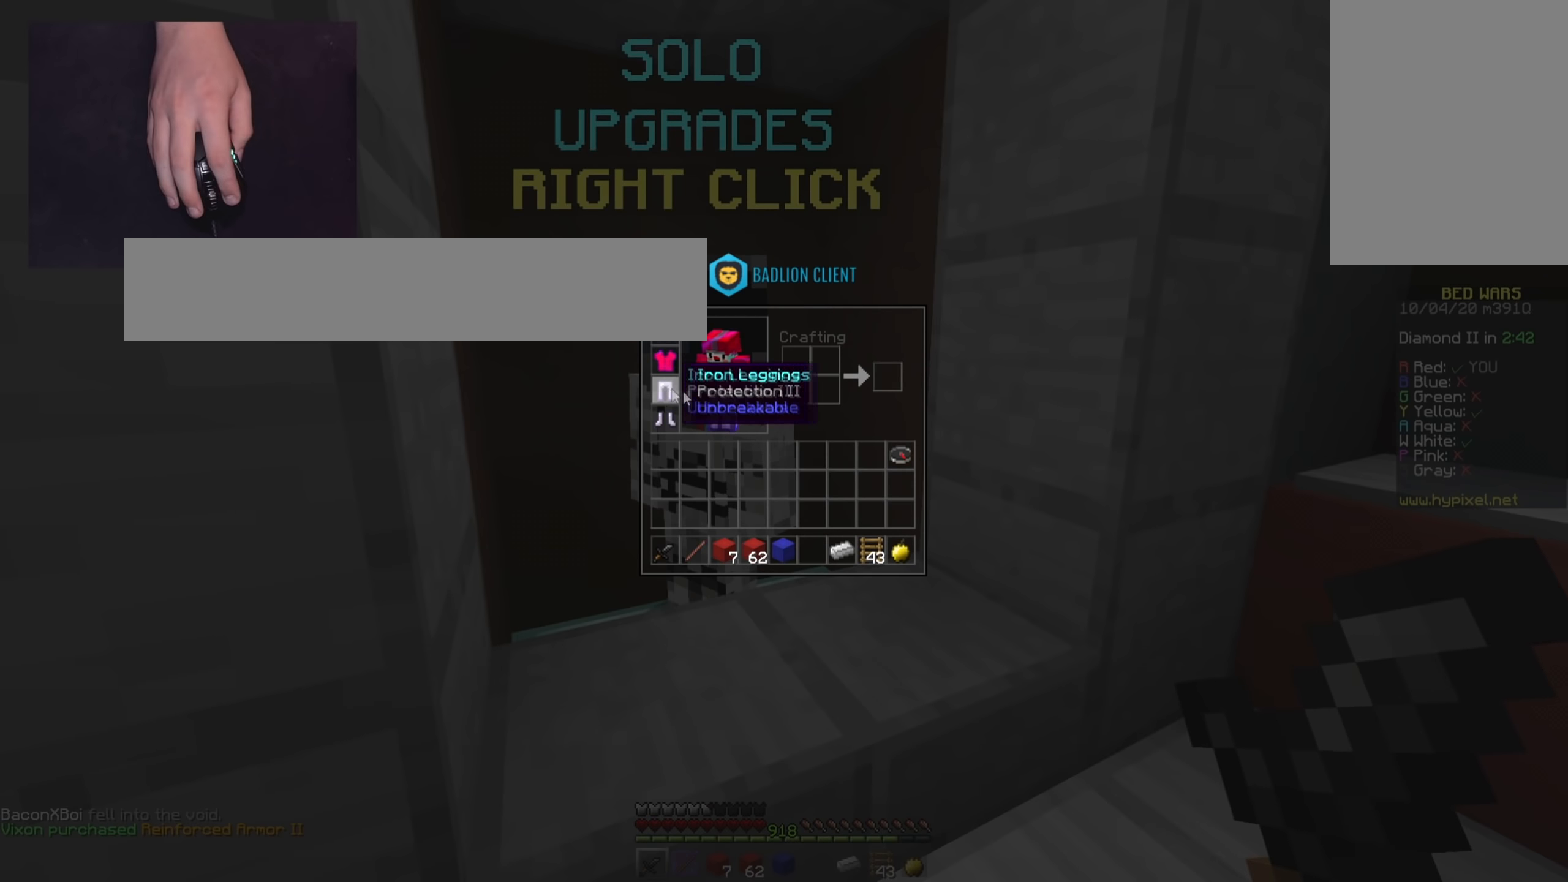
{"keys": ["d", "space", "w"], "mouse": [], "events": [[67, "w", "down"], [184, "d", "down"], [467, "space", "down"]]}
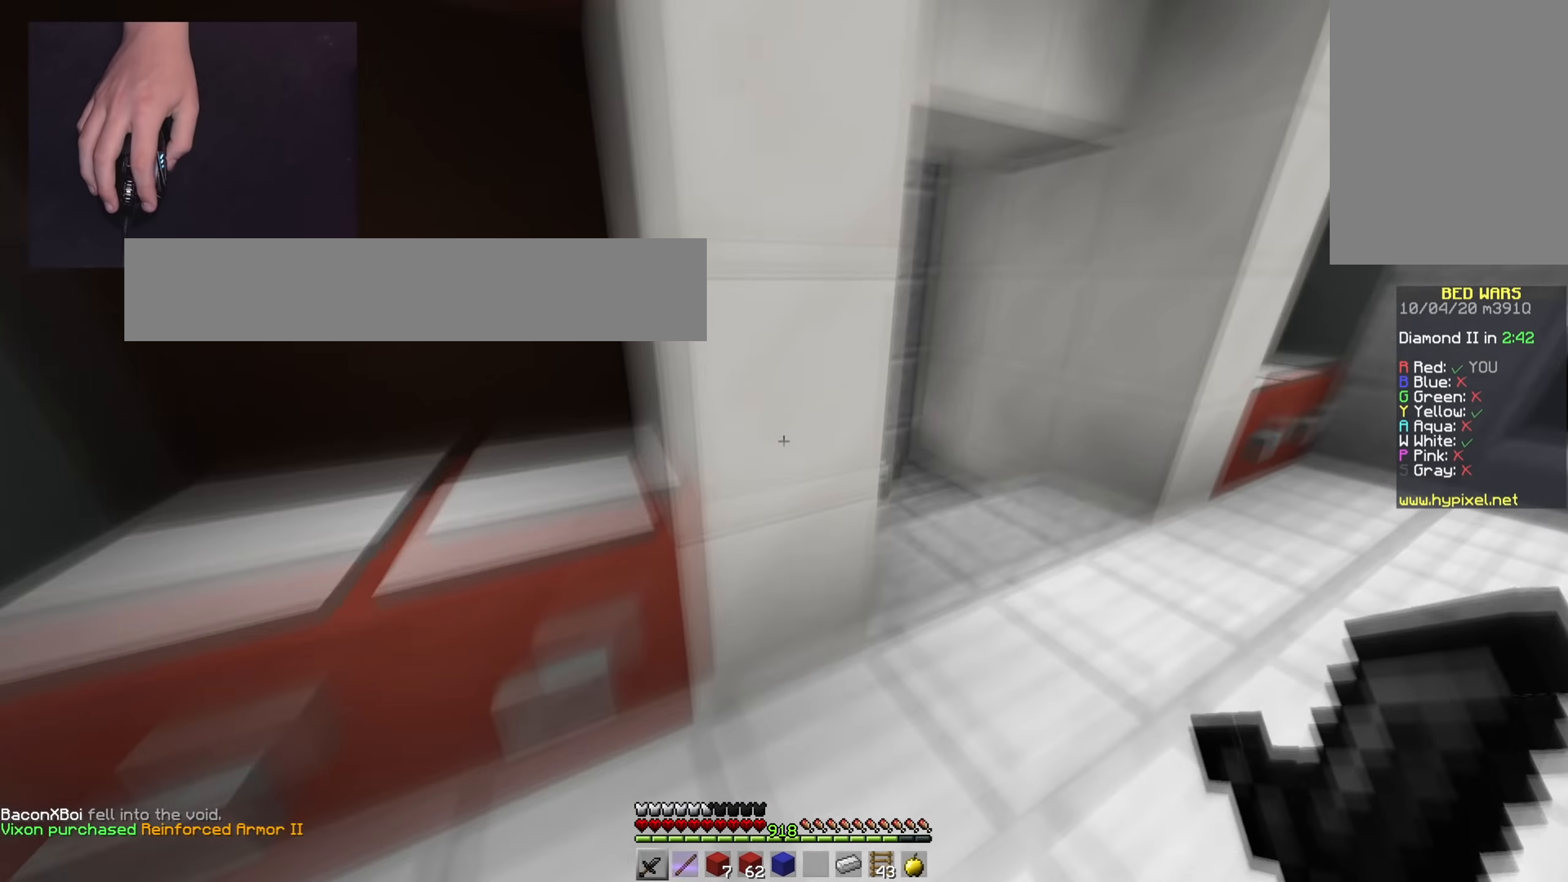
{"keys": ["w"], "mouse": [], "events": [[183, "space", "up"], [333, "d", "up"]]}
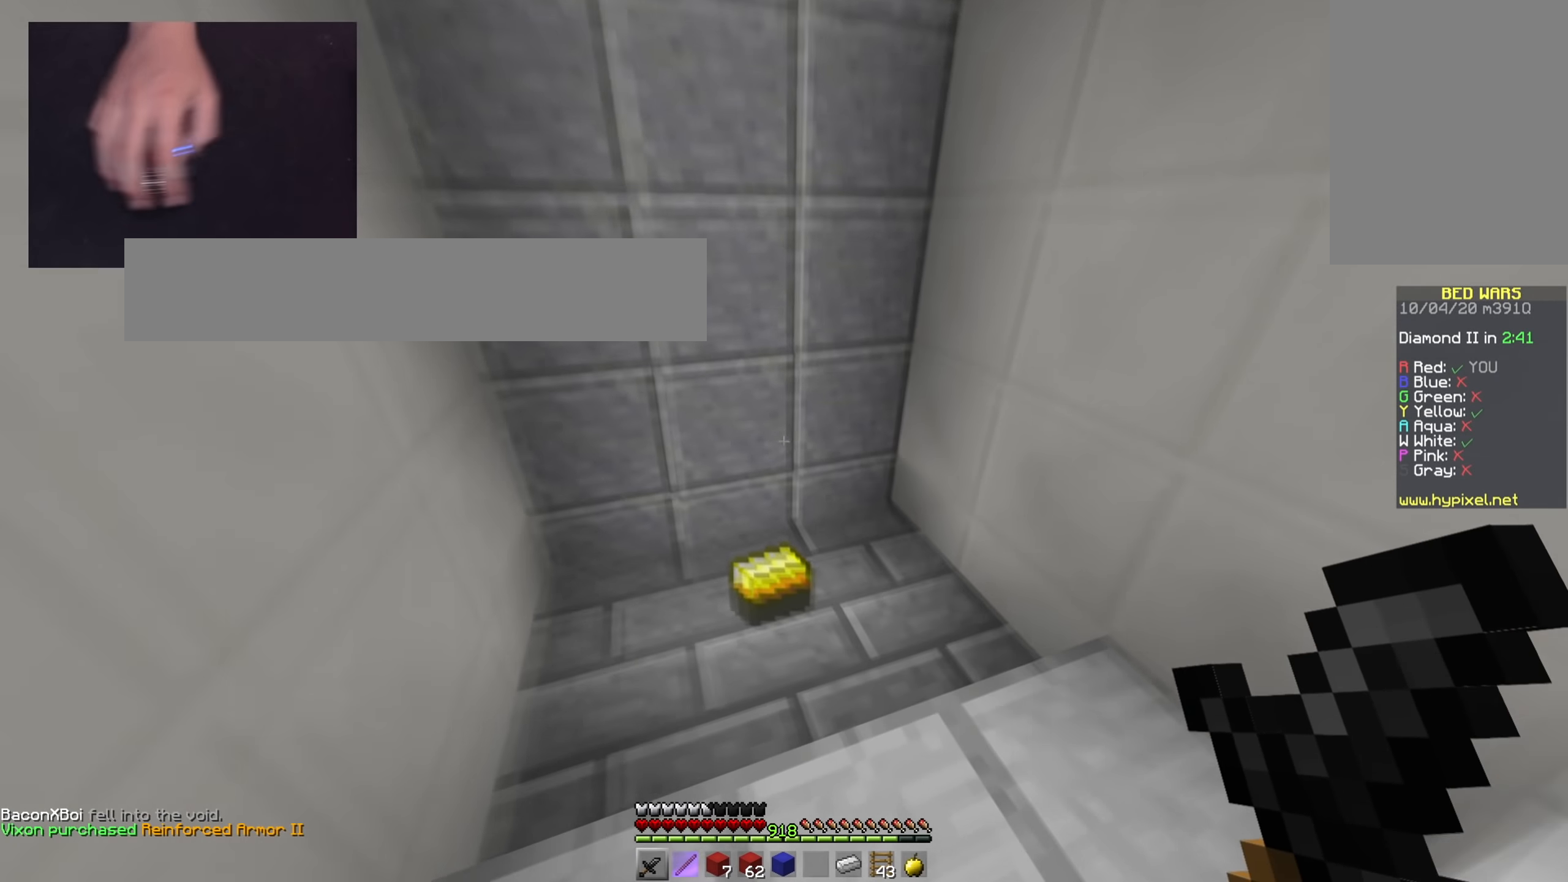
{"keys": ["d", "space", "w"], "mouse": [], "events": [[67, "a", "down"], [150, "d", "down"], [217, "a", "up"], [401, "space", "down"]]}
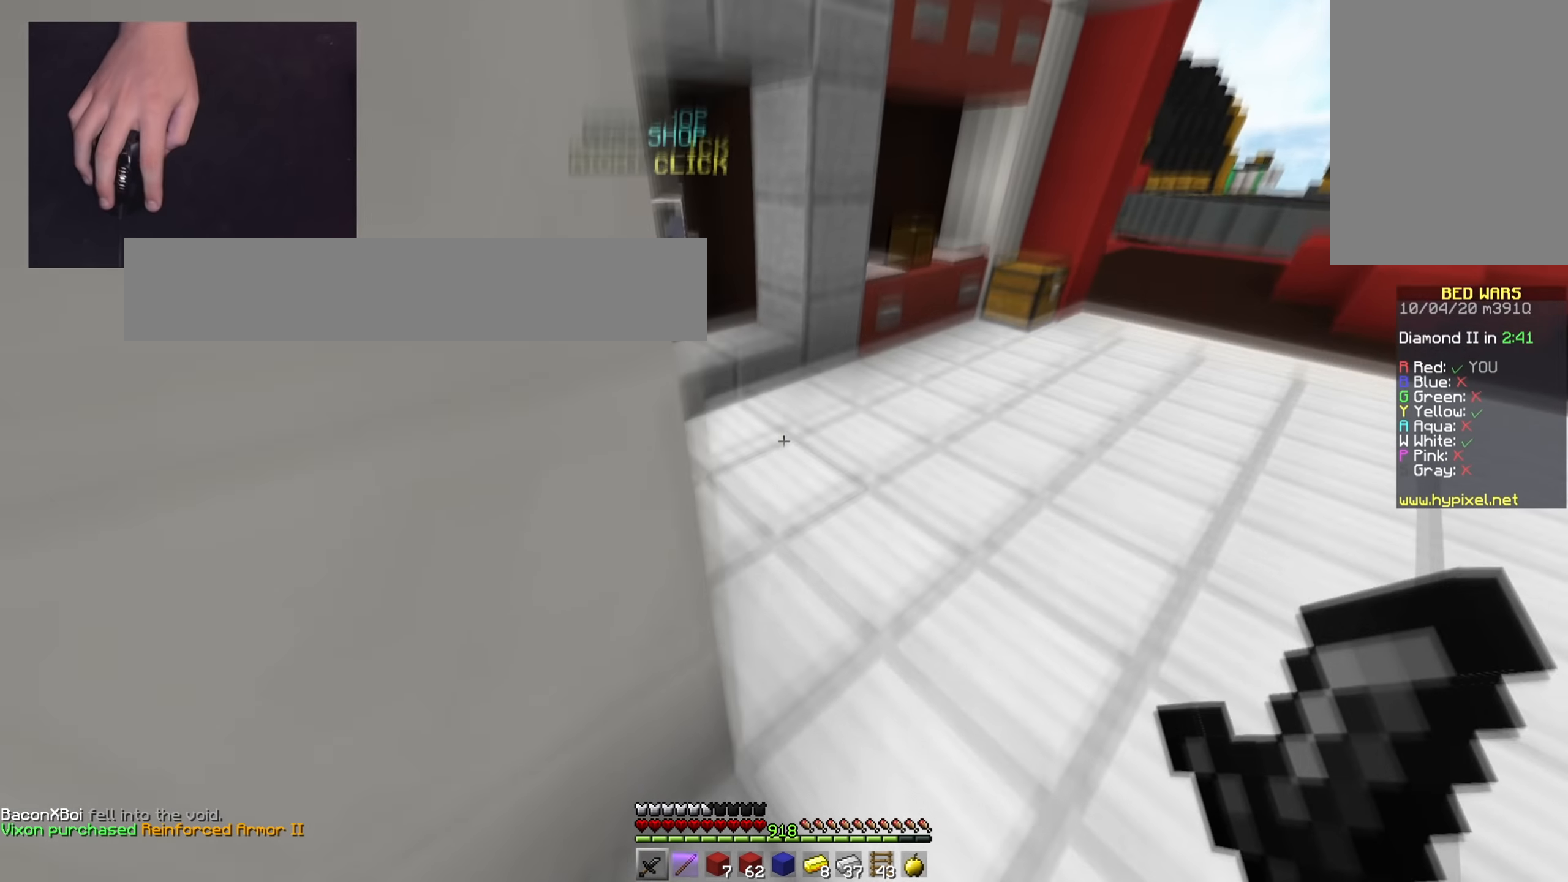
{"keys": ["w"], "mouse": [], "events": [[150, "space", "up"], [200, "a", "down"], [200, "d", "up"], [484, "a", "up"]]}
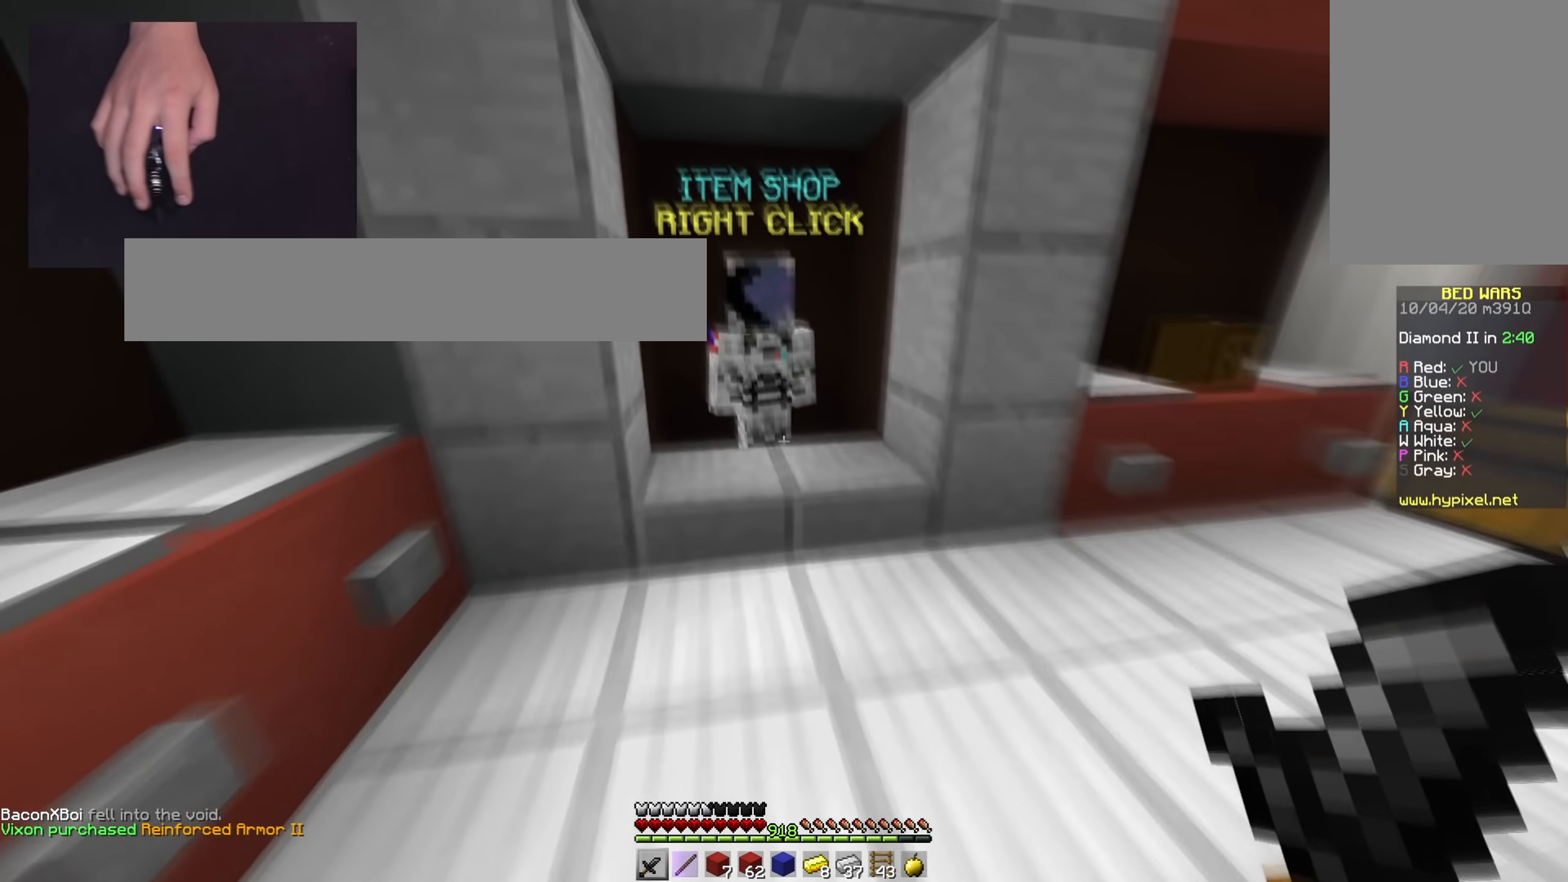
{"keys": [], "mouse": [], "events": [[217, "mouse_right", "down"], [284, "s", "down"], [284, "w", "up"], [351, "mouse_right", "up"], [367, "s", "up"]]}
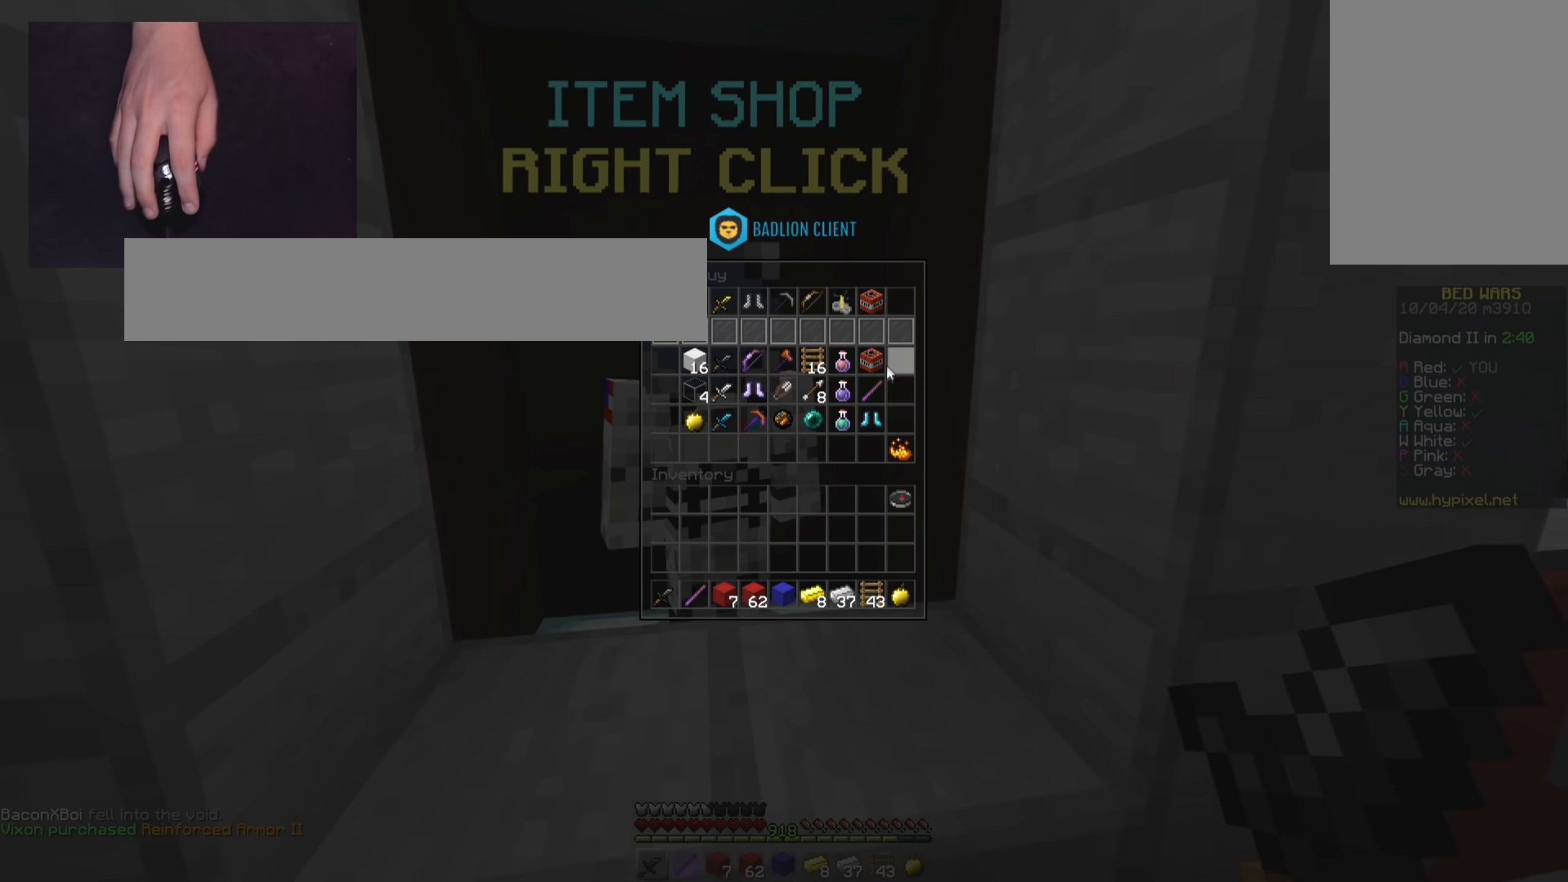
{"keys": [], "mouse": [], "events": []}
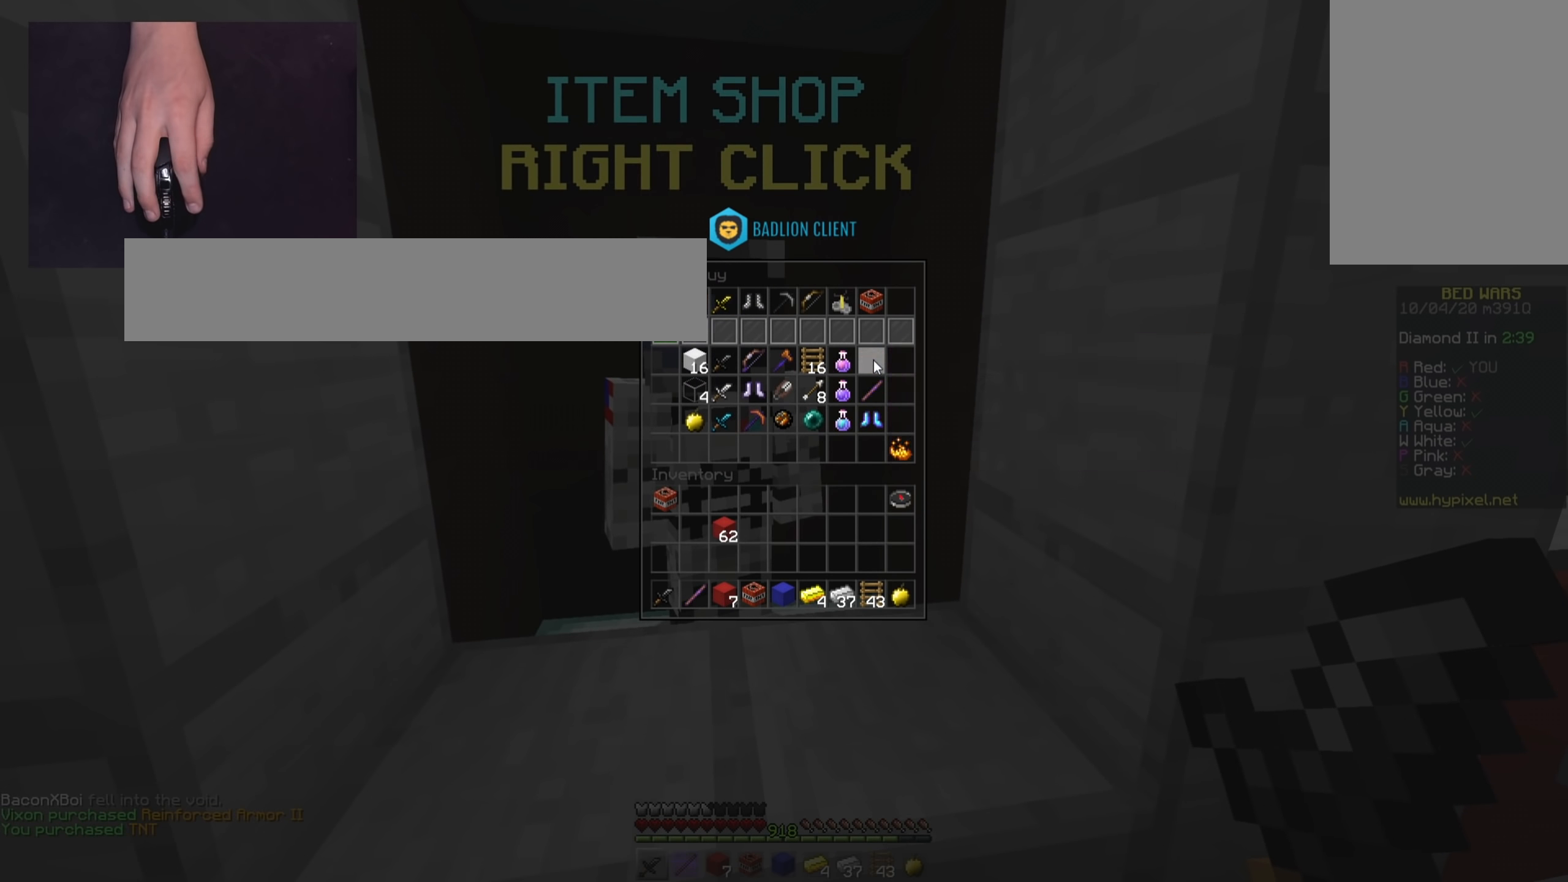
{"keys": [], "mouse": [], "events": []}
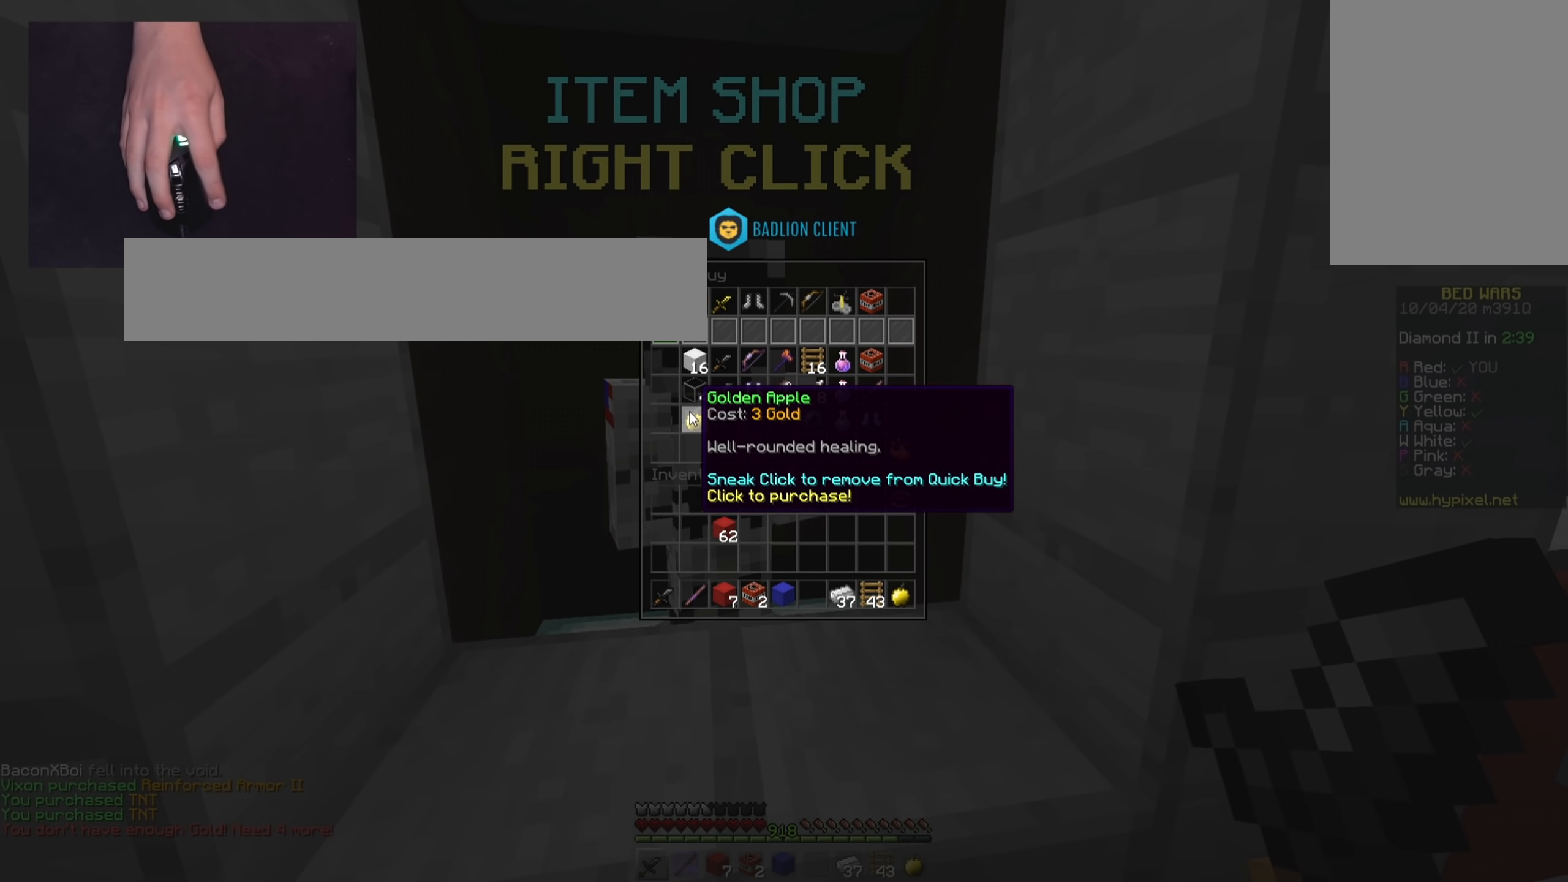
{"keys": [], "mouse": [], "events": []}
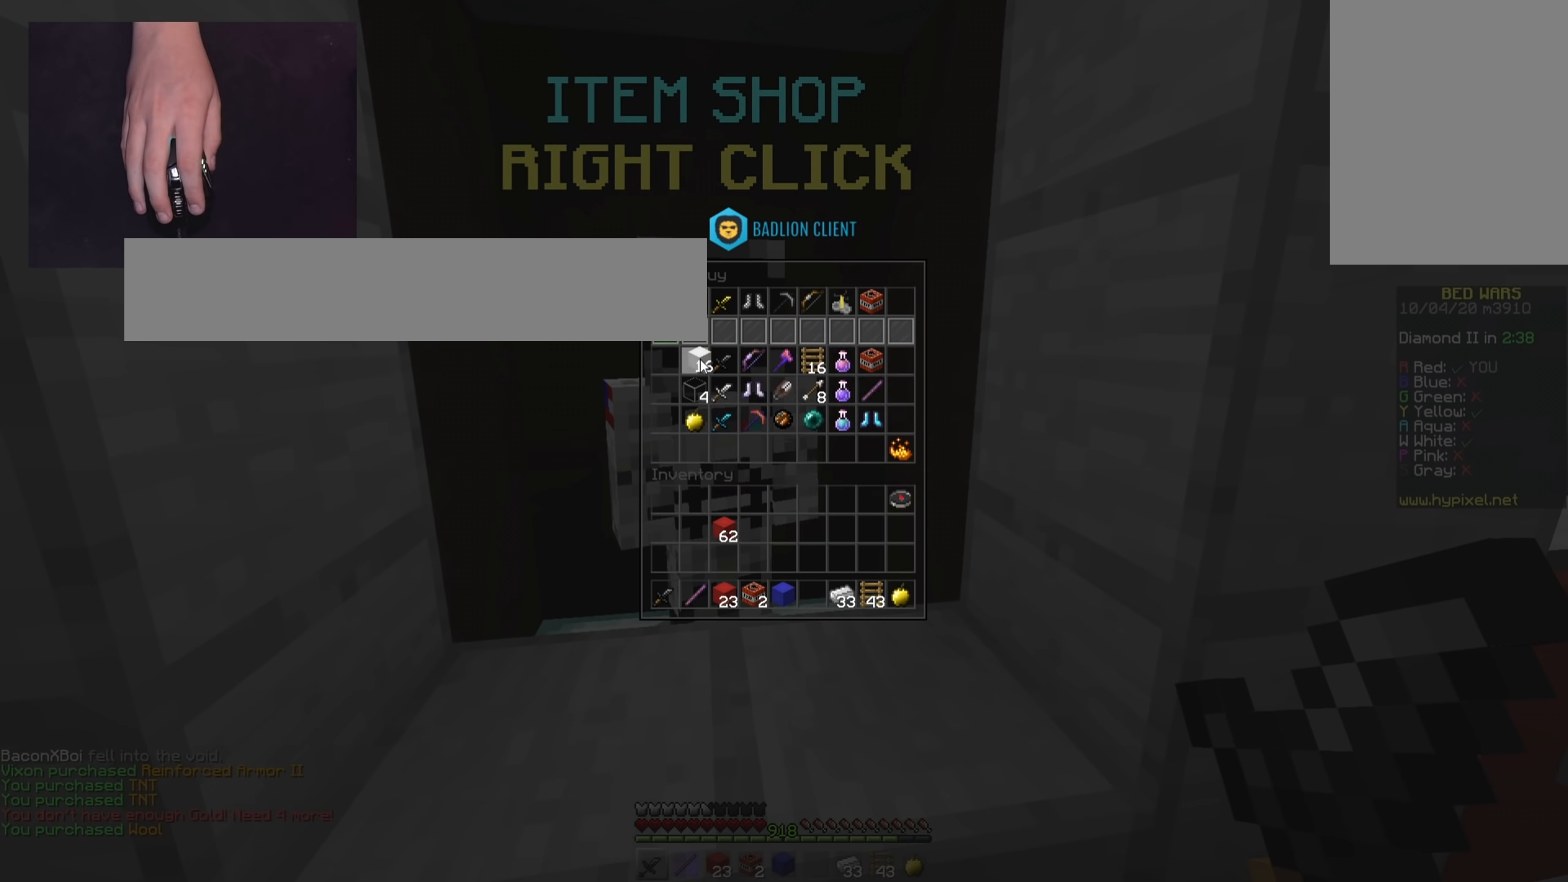
{"keys": [], "mouse": [], "events": []}
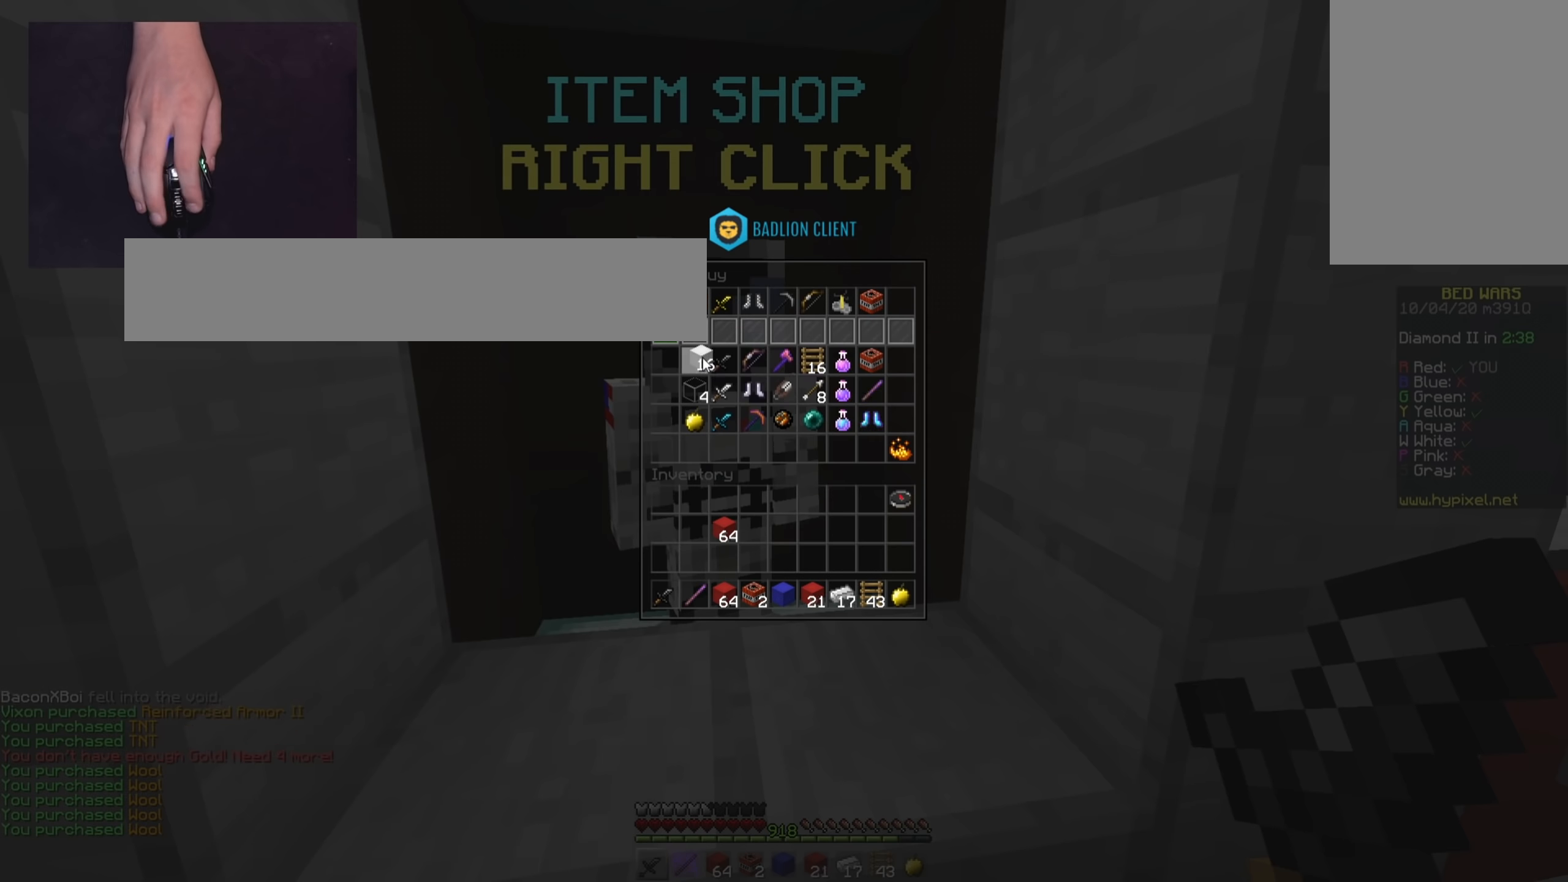
{"keys": ["d", "w"], "mouse": [], "events": [[384, "w", "down"], [484, "d", "down"]]}
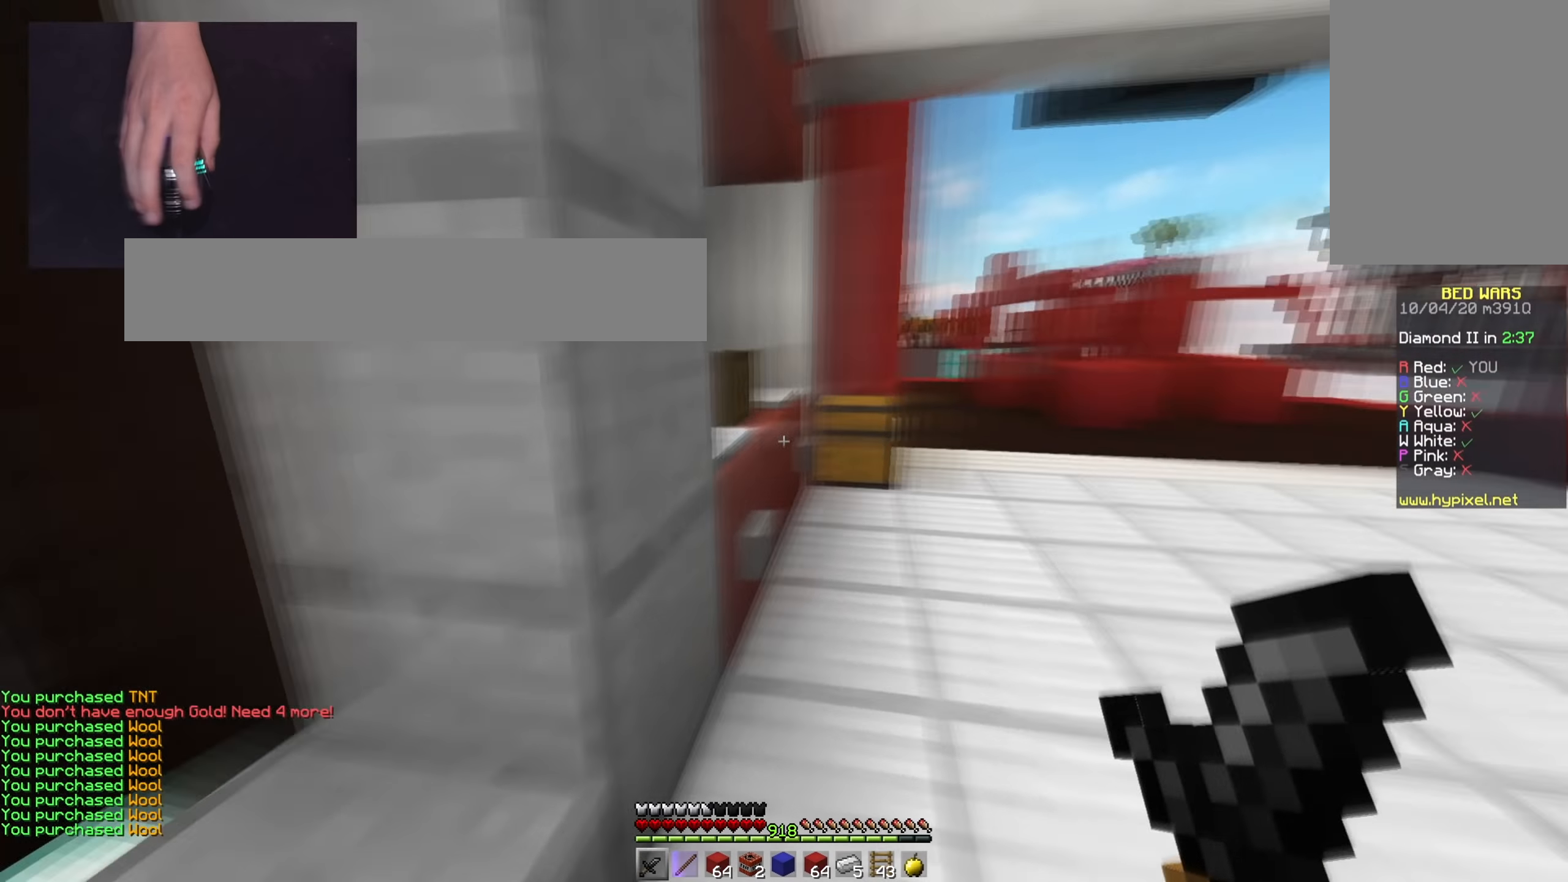
{"keys": ["d", "space", "w"], "mouse": [], "events": [[117, "space", "down"]]}
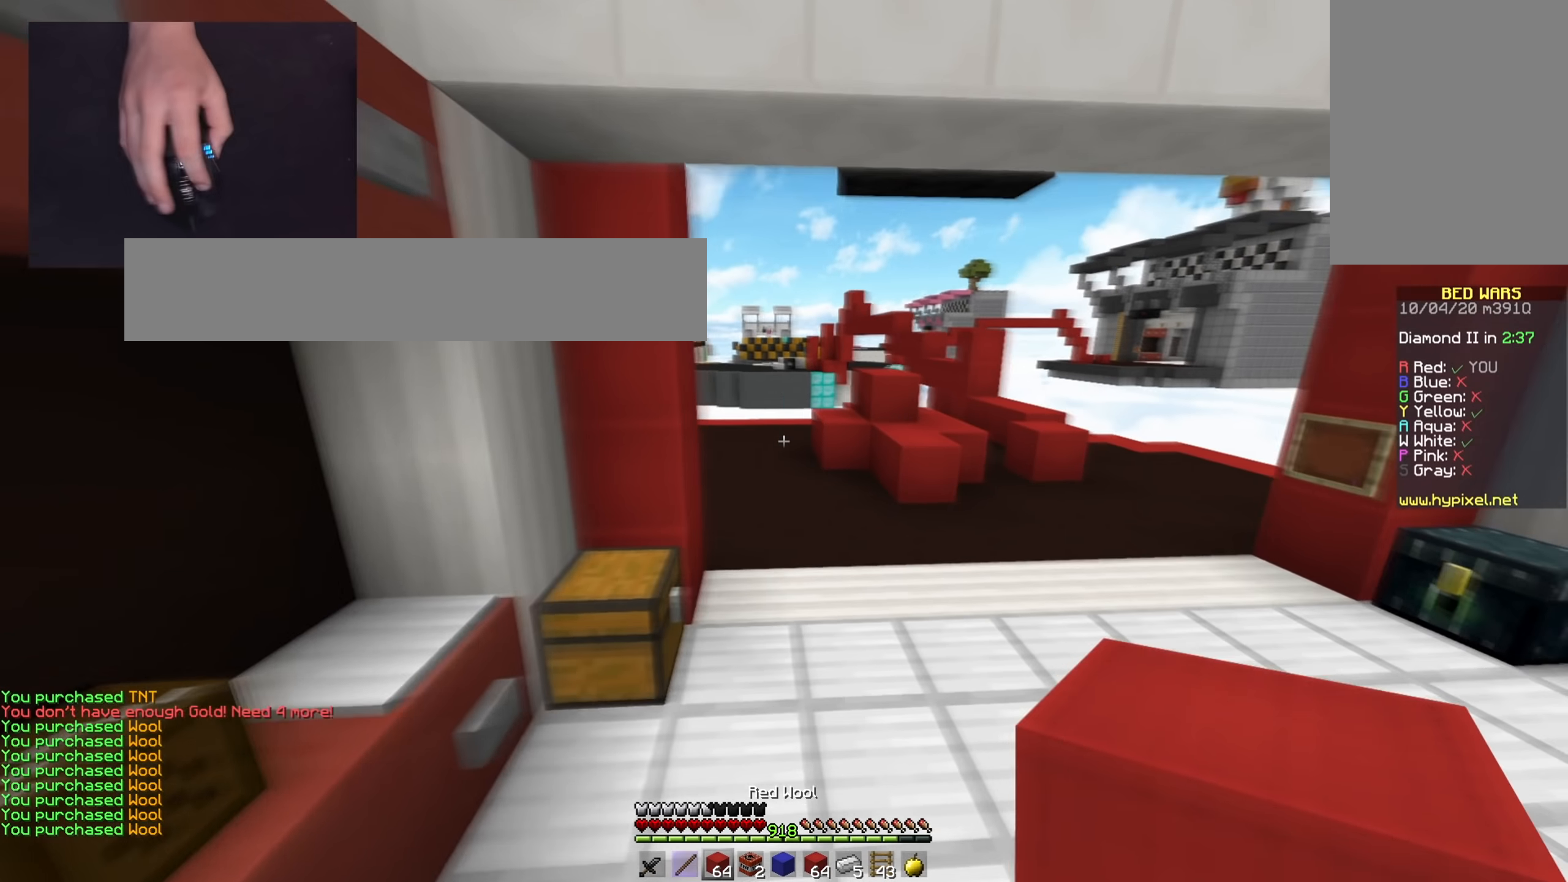
{"keys": ["space", "w"], "mouse": [], "events": [[367, "d", "up"]]}
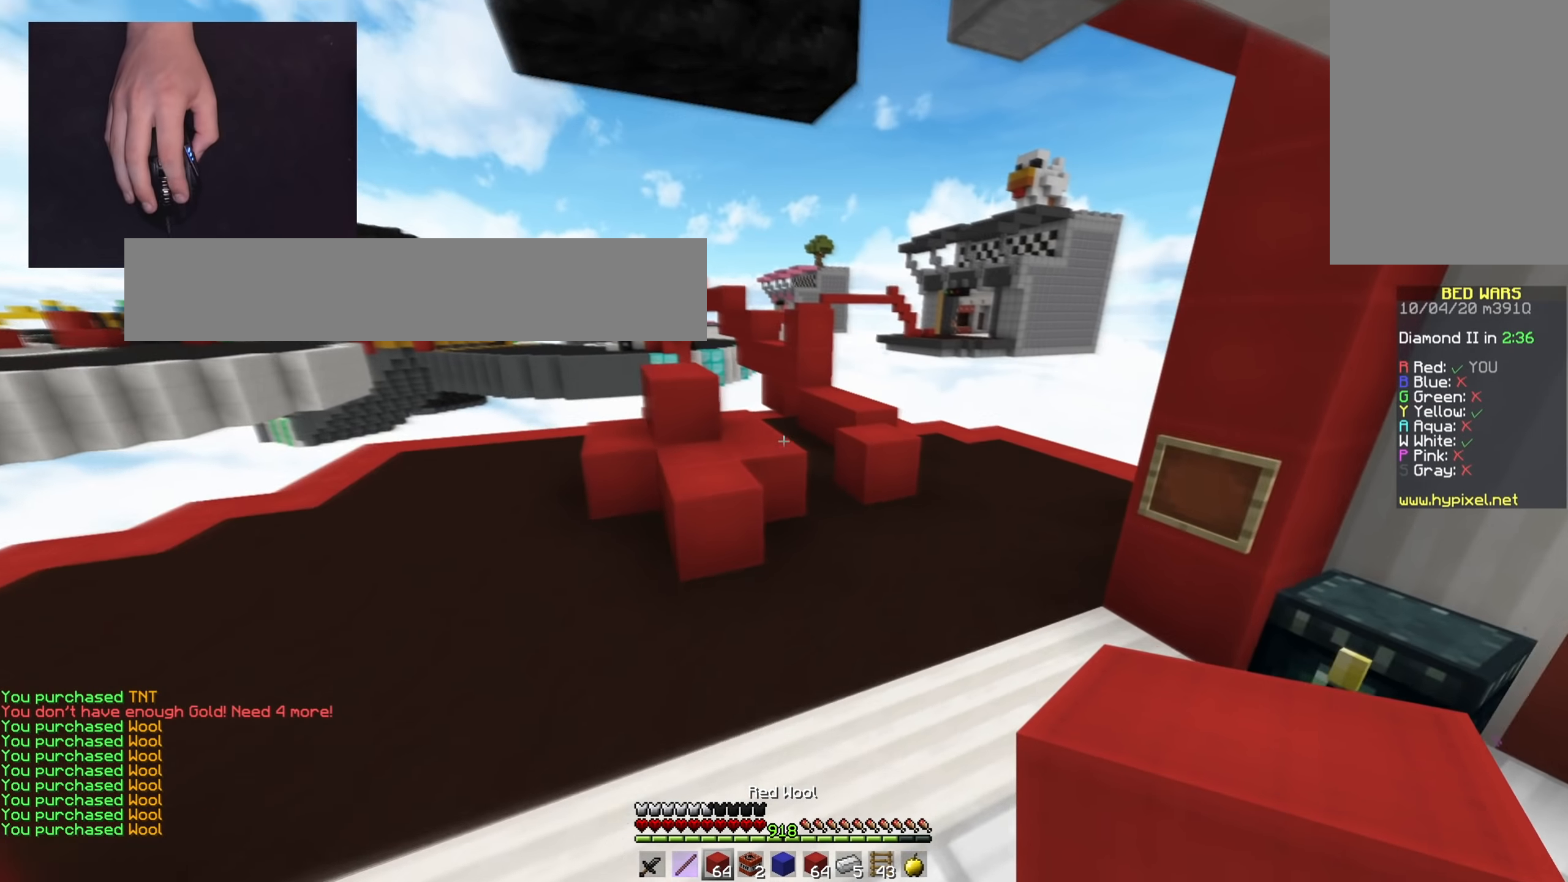
{"keys": ["w"], "mouse": ["right"], "events": [[100, "space", "up"], [417, "mouse_right", "down"]]}
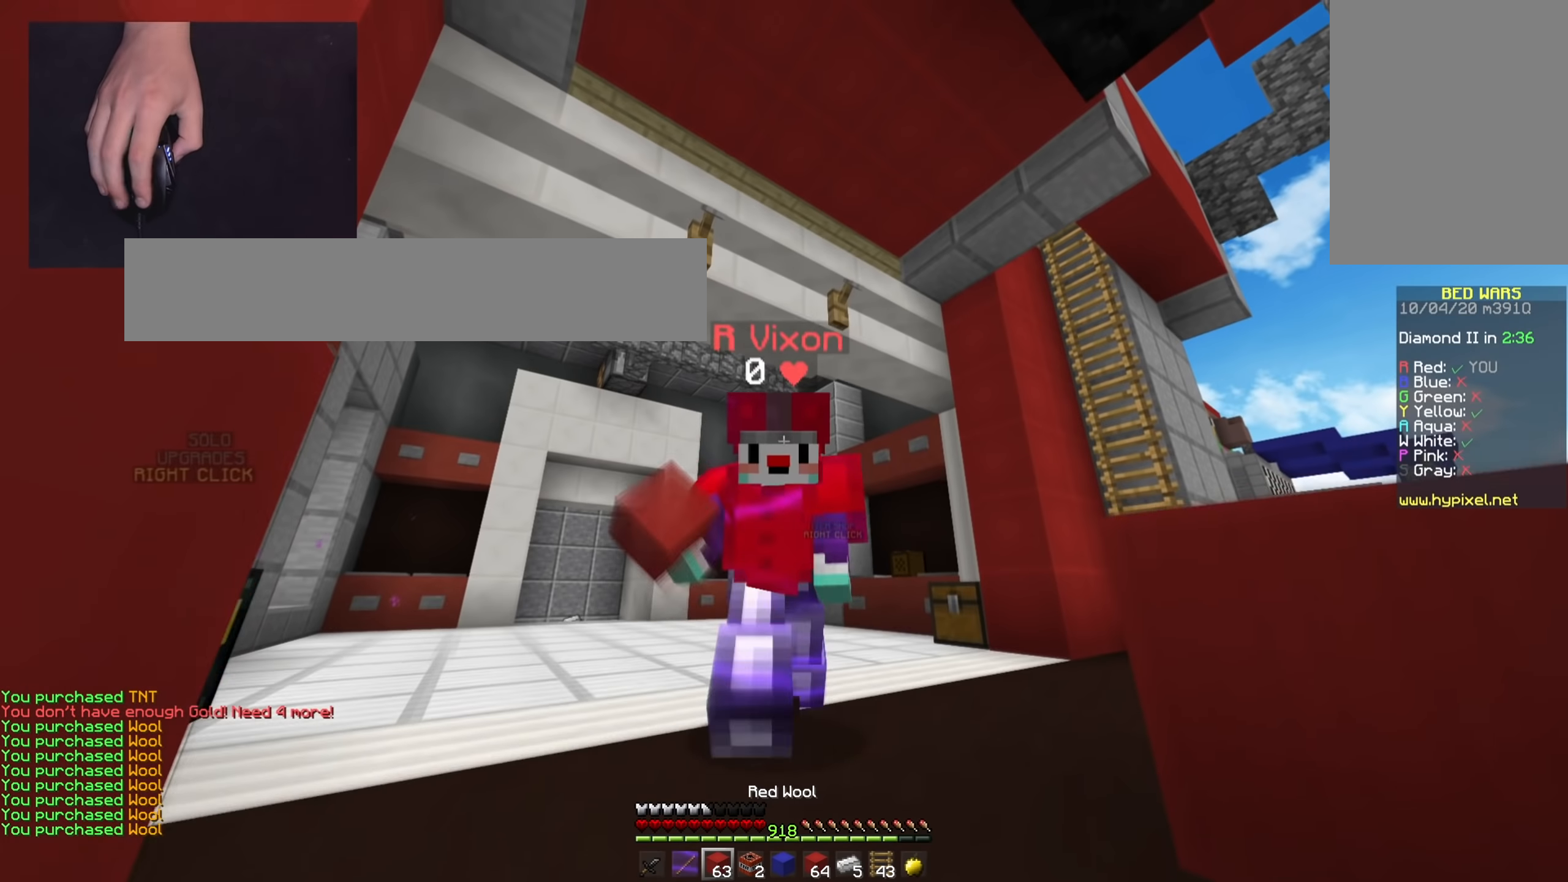
{"keys": ["w"], "mouse": ["right"], "events": [[67, "mouse_right", "up"], [67, "space", "down"], [267, "space", "up"], [401, "mouse_right", "down"]]}
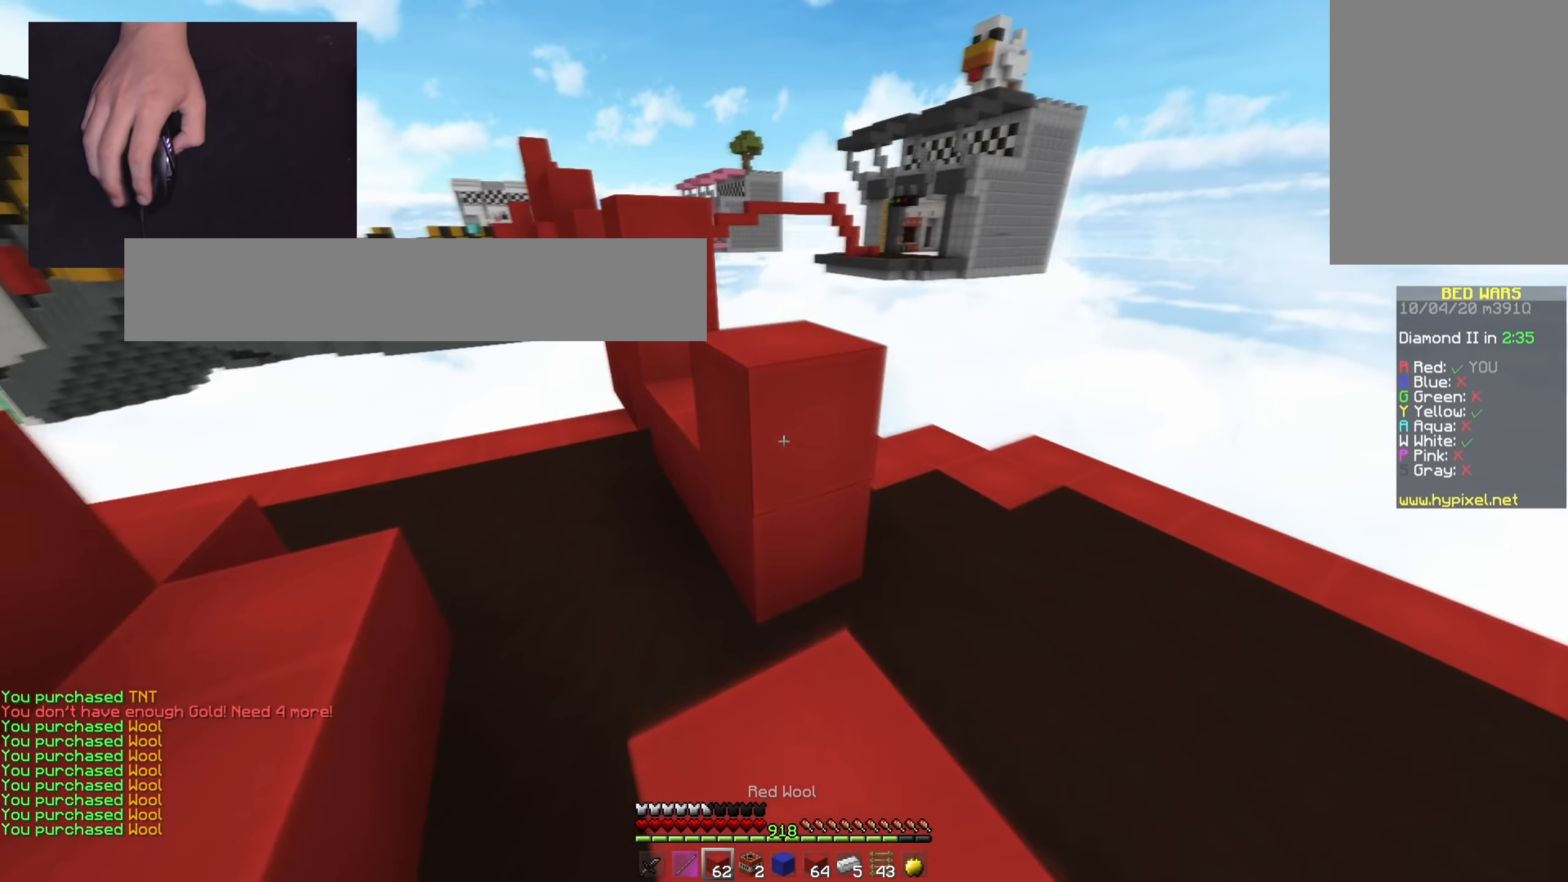
{"keys": ["space", "w"], "mouse": [], "events": [[16, "space", "down"], [50, "mouse_right", "up"], [283, "space", "up"], [383, "space", "down"]]}
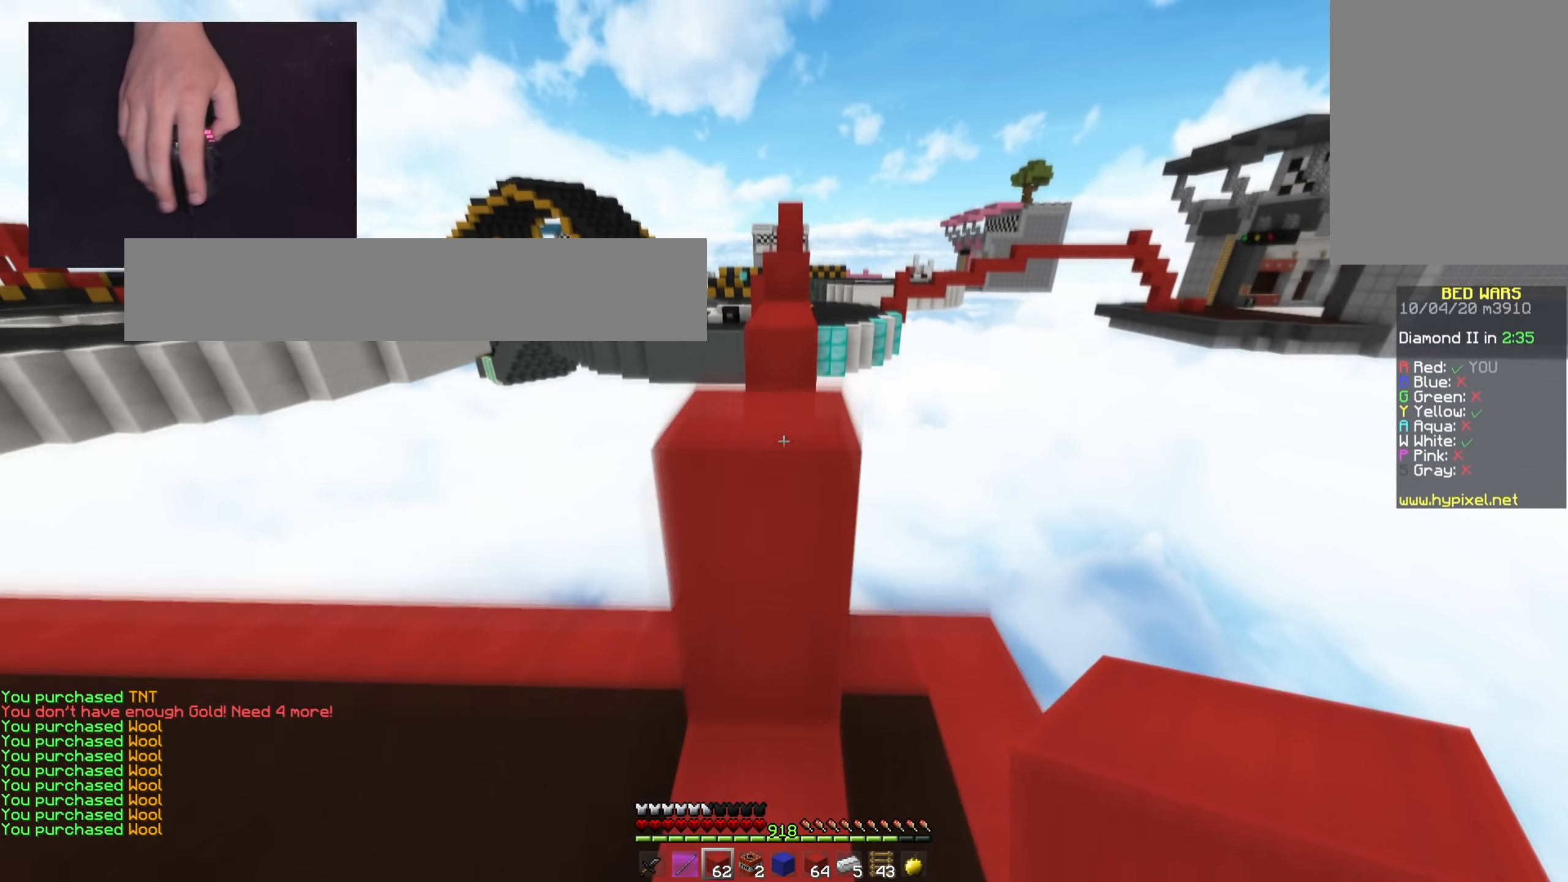
{"keys": ["space", "w"], "mouse": [], "events": [[84, "a", "down"], [167, "space", "up"], [284, "a", "up"], [350, "space", "down"], [384, "mouse_right", "down"], [467, "mouse_right", "up"]]}
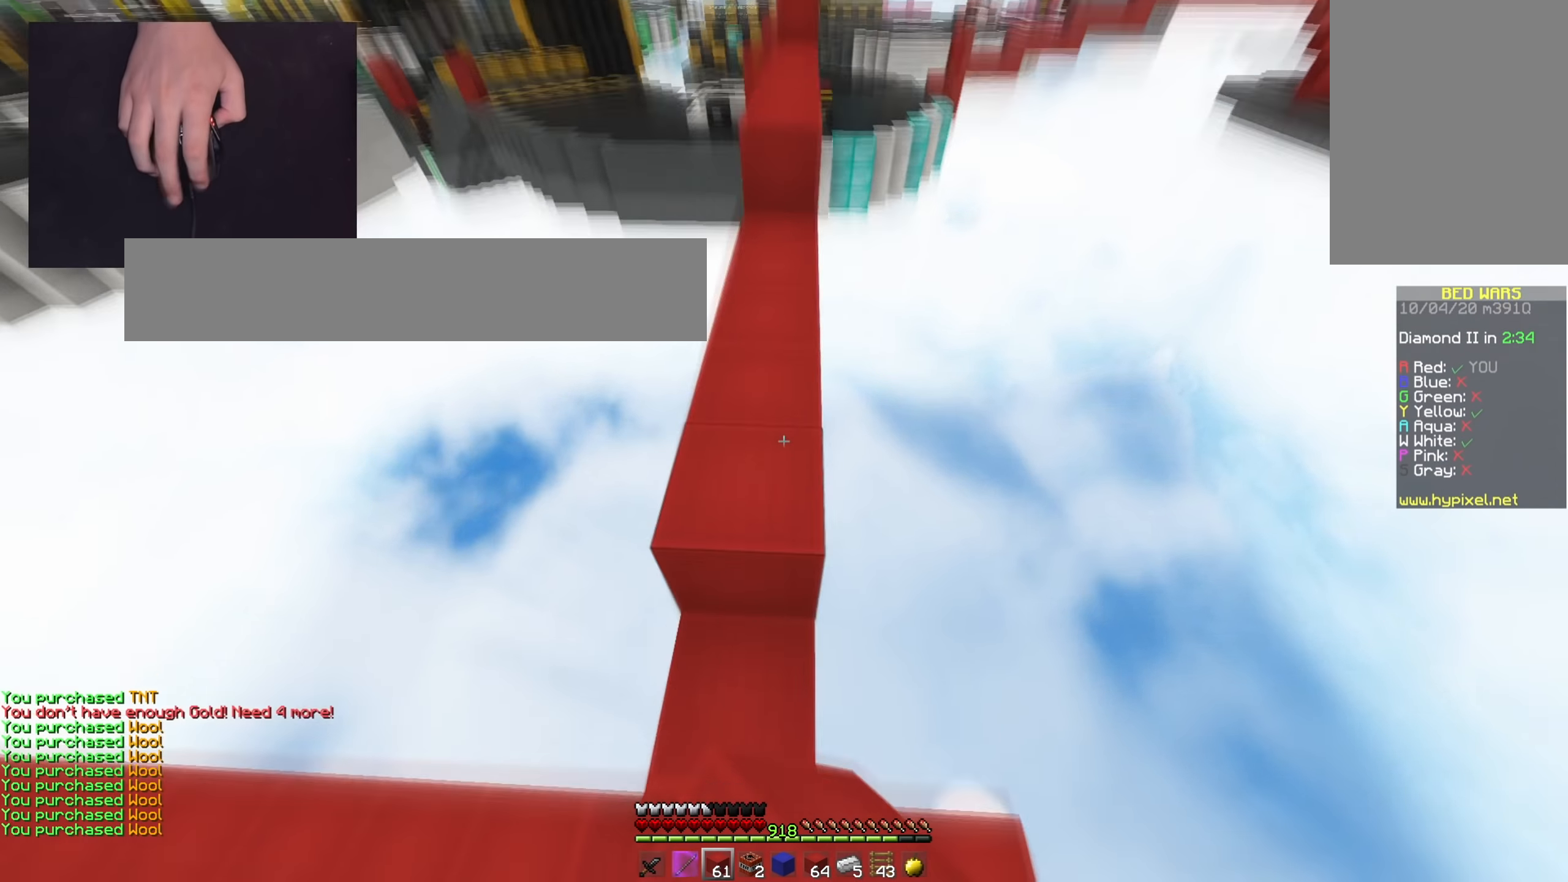
{"keys": ["space", "w"], "mouse": [], "events": [[150, "space", "up"], [267, "space", "down"]]}
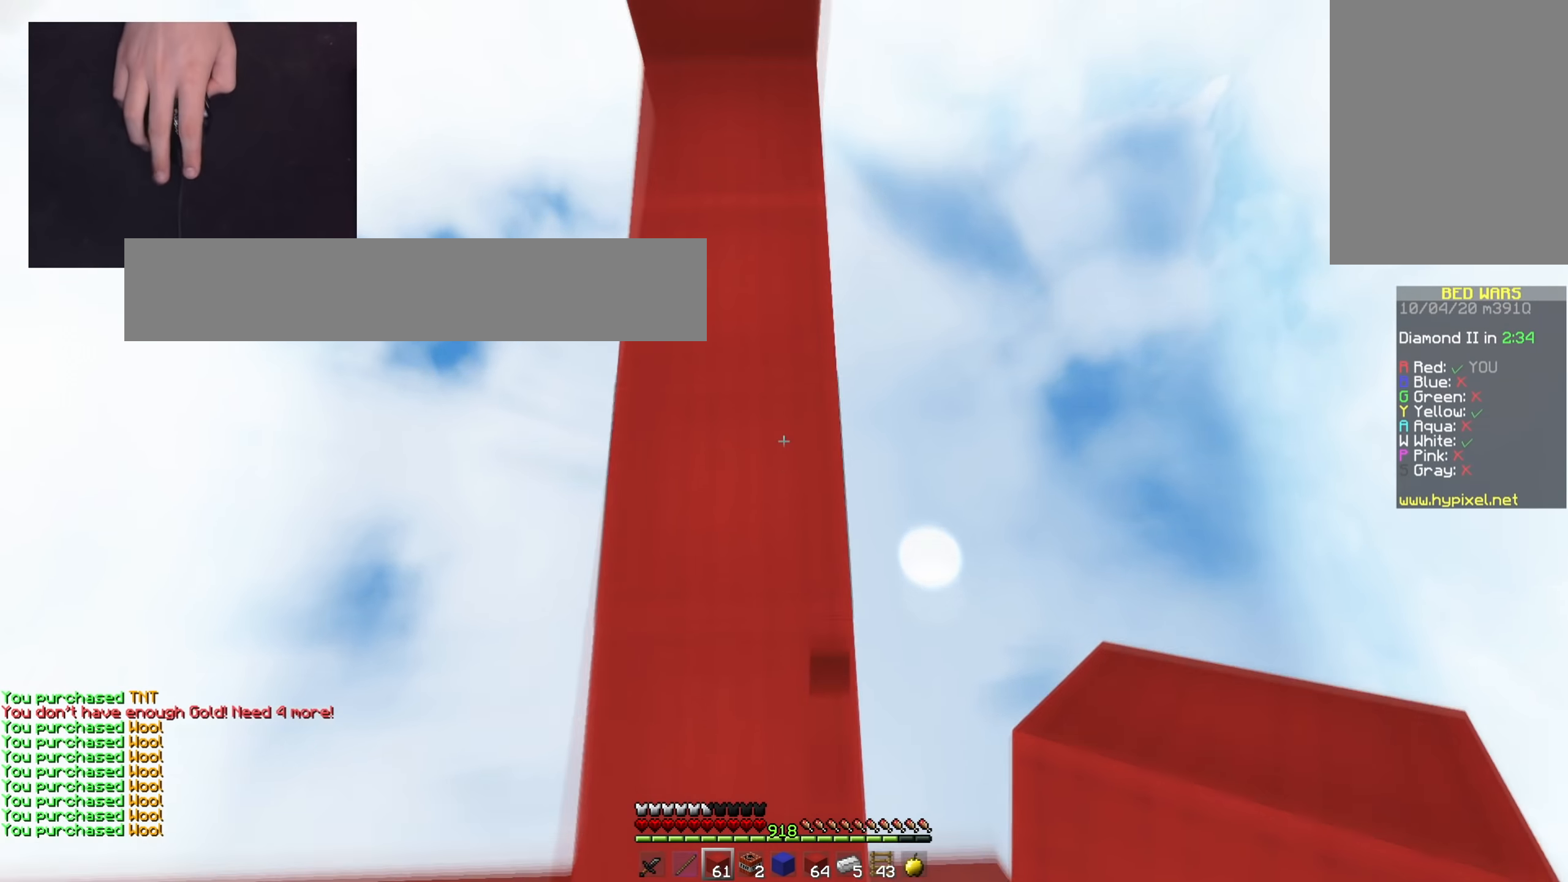
{"keys": ["w"], "mouse": ["right"], "events": [[67, "space", "up"], [134, "space", "down"], [367, "space", "up"], [501, "mouse_right", "down"]]}
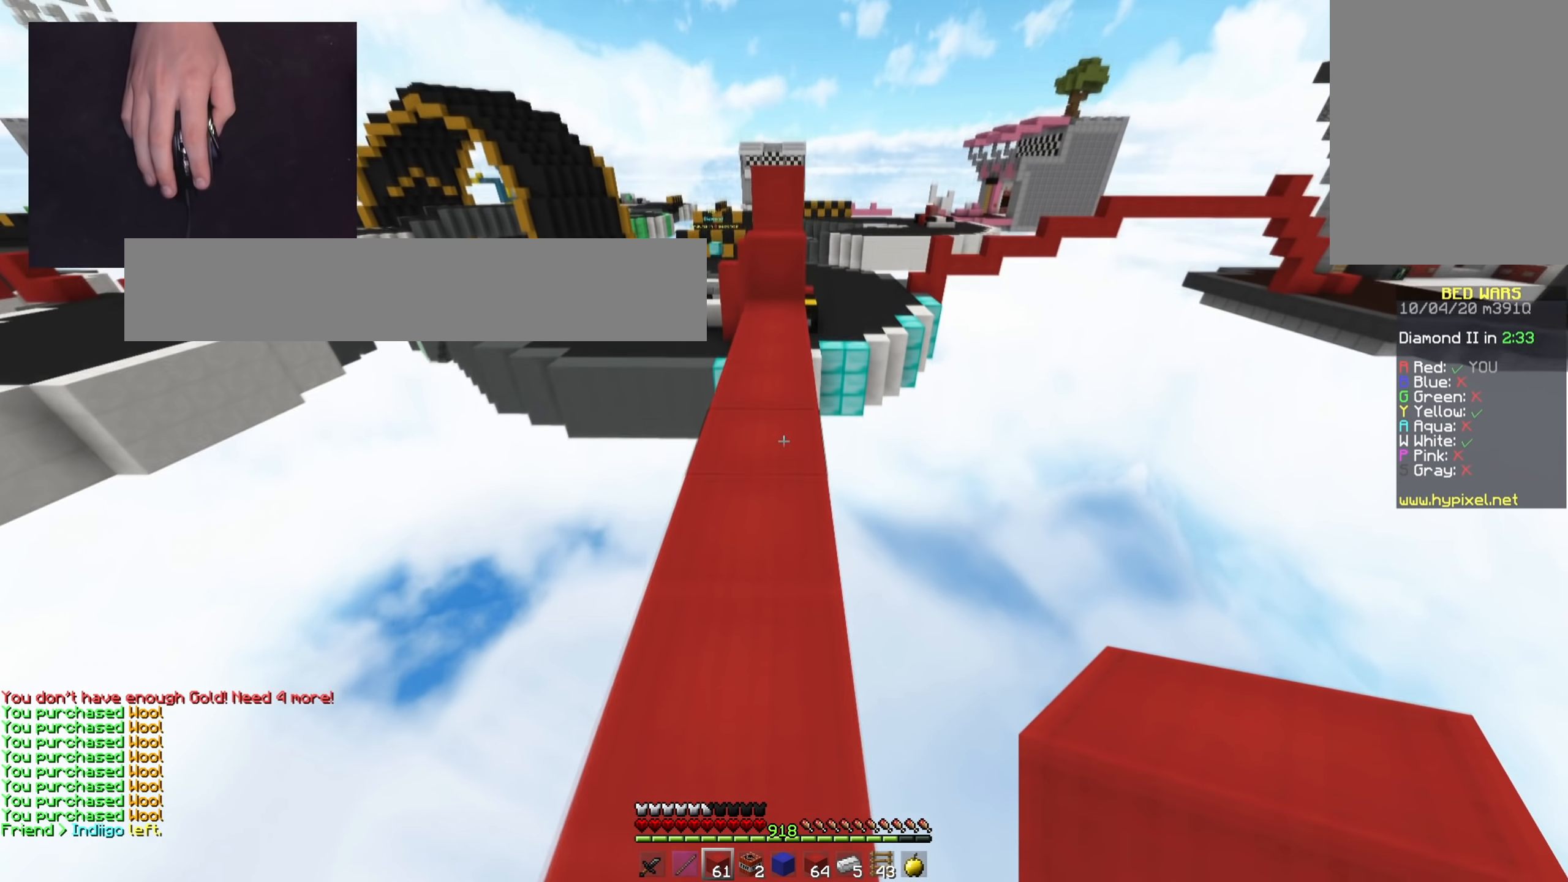
{"keys": ["space", "w"], "mouse": ["right"], "events": [[33, "space", "down"], [133, "mouse_right", "up"], [333, "space", "up"], [434, "space", "down"], [450, "mouse_right", "down"]]}
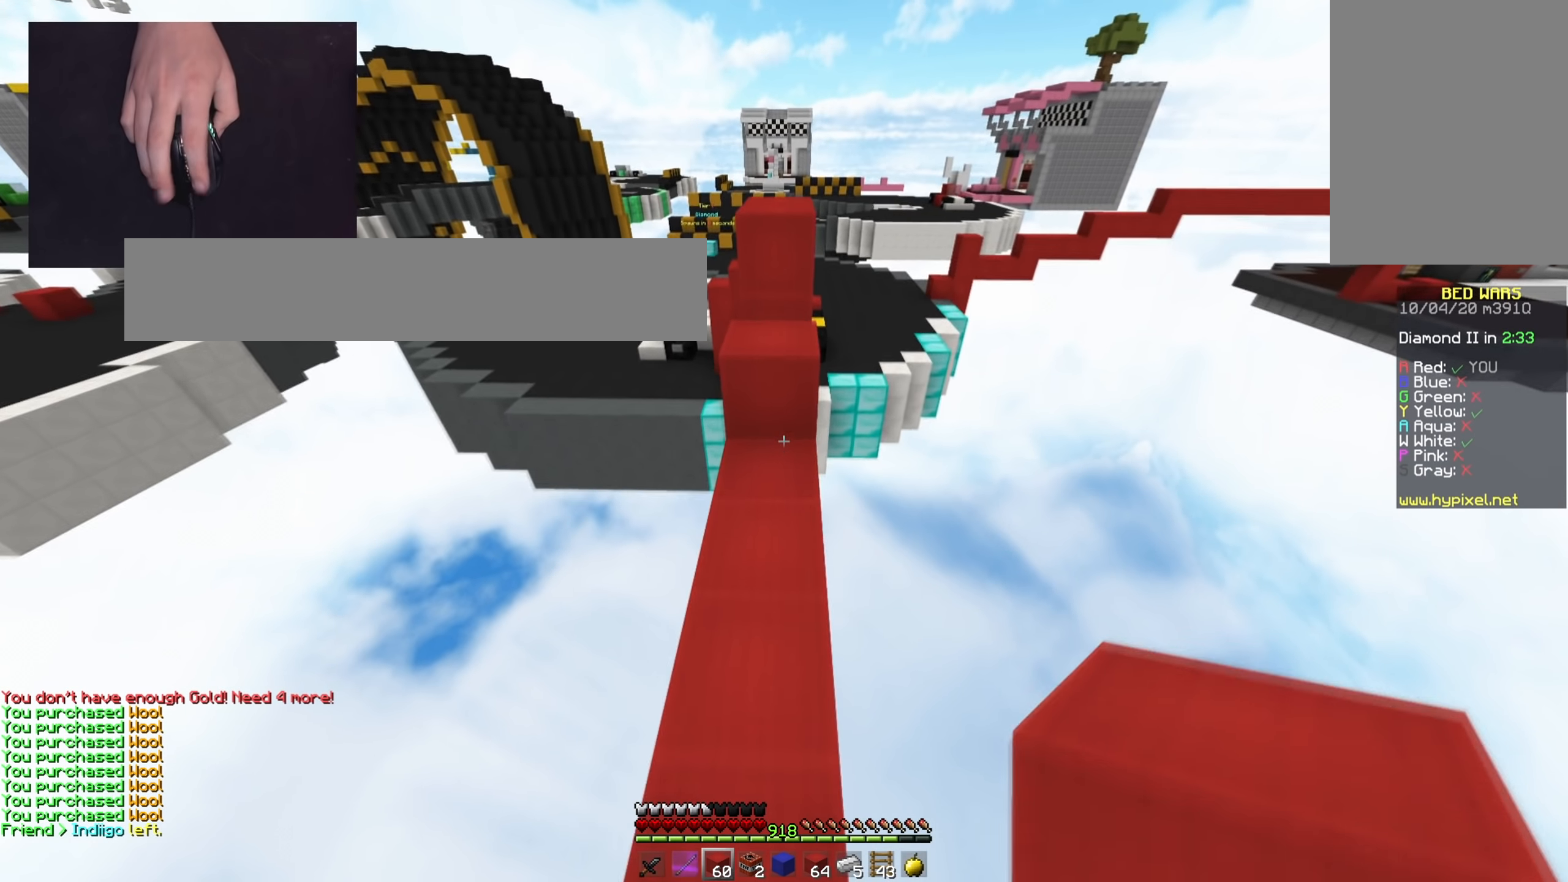
{"keys": ["space", "w"], "mouse": [], "events": [[84, "mouse_right", "up"], [284, "space", "up"], [317, "mouse_right", "down"], [434, "space", "down"], [467, "mouse_right", "up"]]}
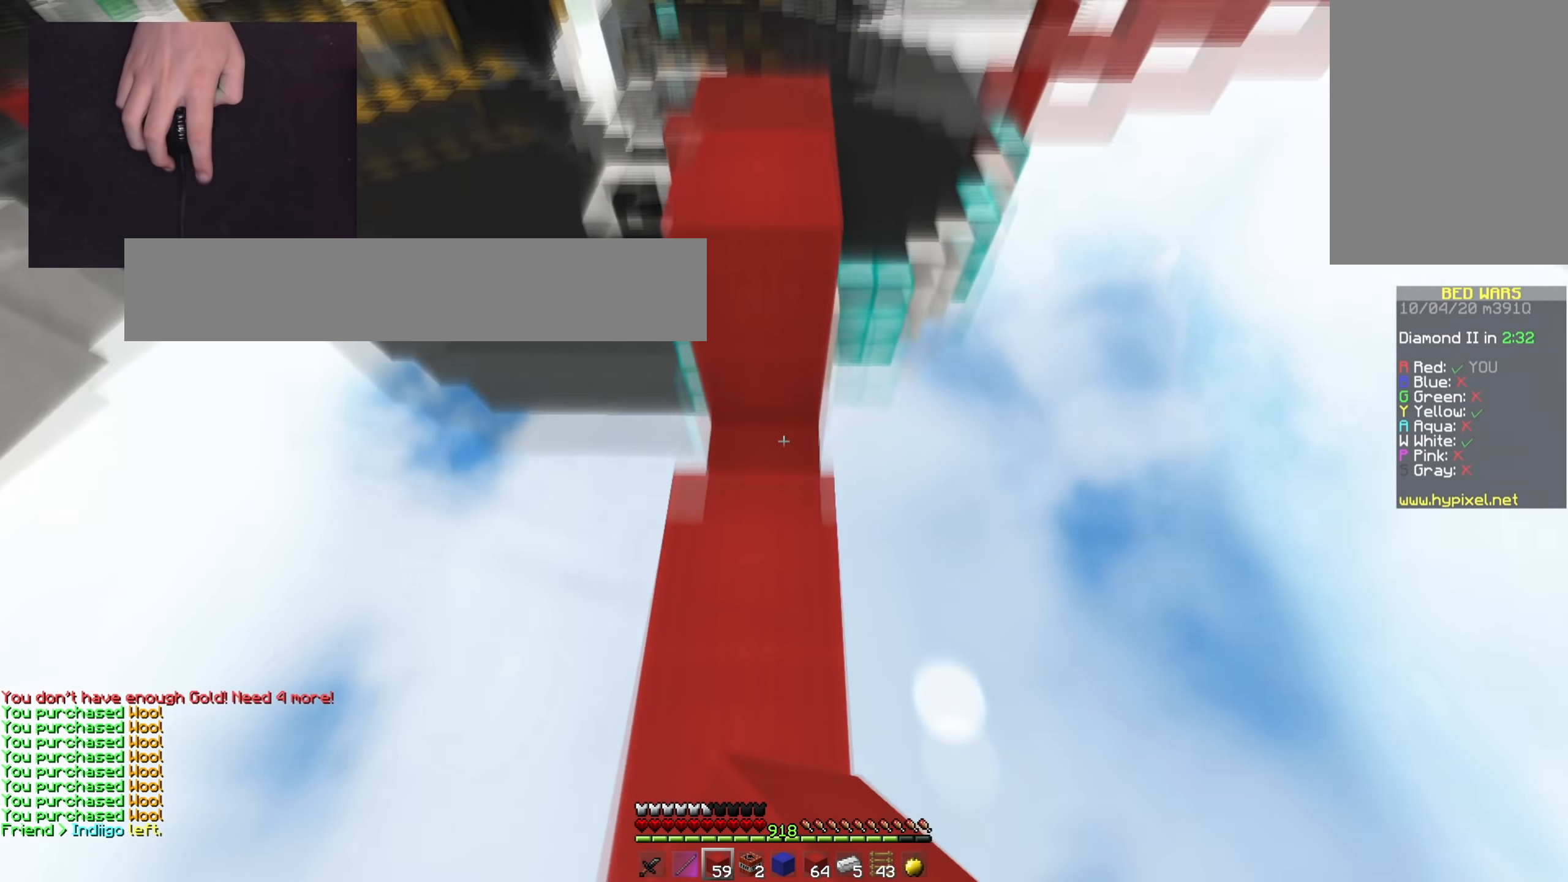
{"keys": ["space", "w"], "mouse": [], "events": [[267, "space", "up"], [500, "space", "down"]]}
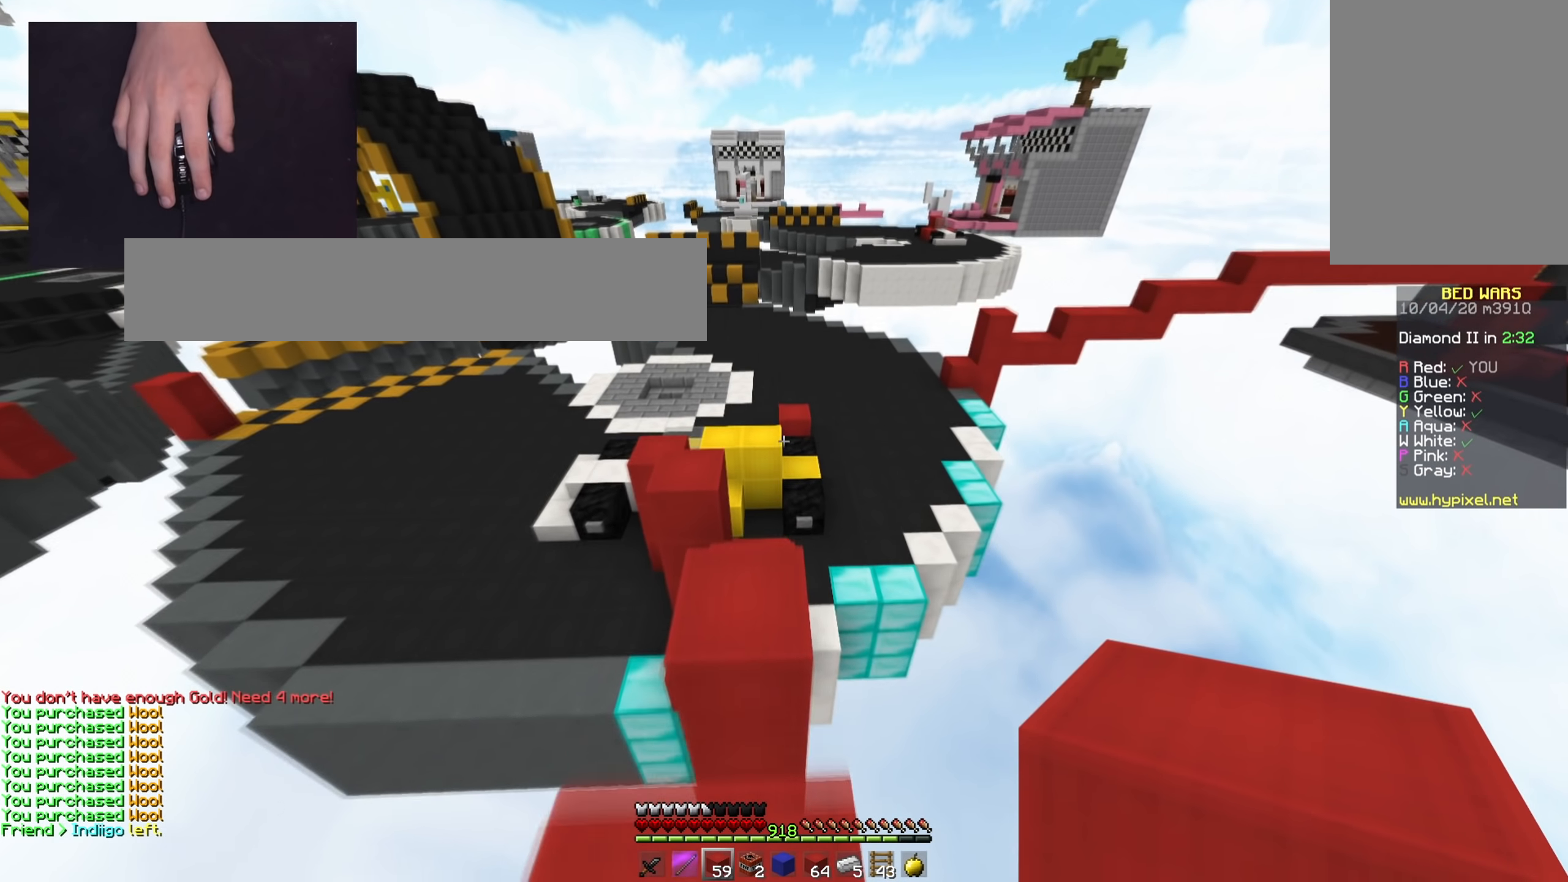
{"keys": ["d", "w"], "mouse": [], "events": [[167, "d", "down"], [301, "space", "up"]]}
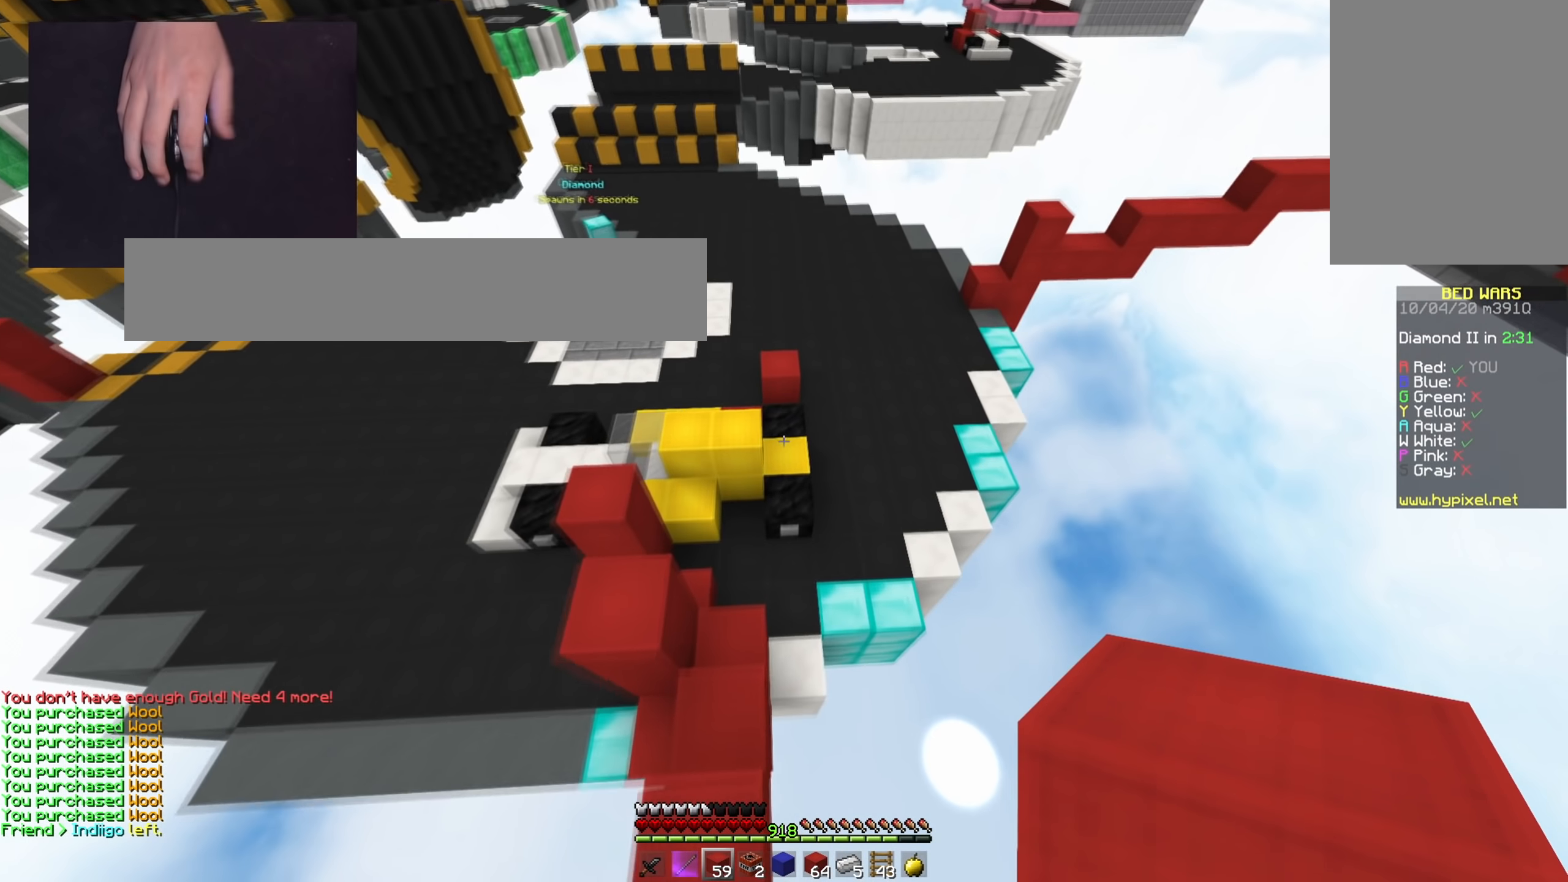
{"keys": ["s"], "mouse": ["right"], "events": [[283, "w", "up"], [300, "d", "up"], [350, "s", "down"], [450, "mouse_right", "down"]]}